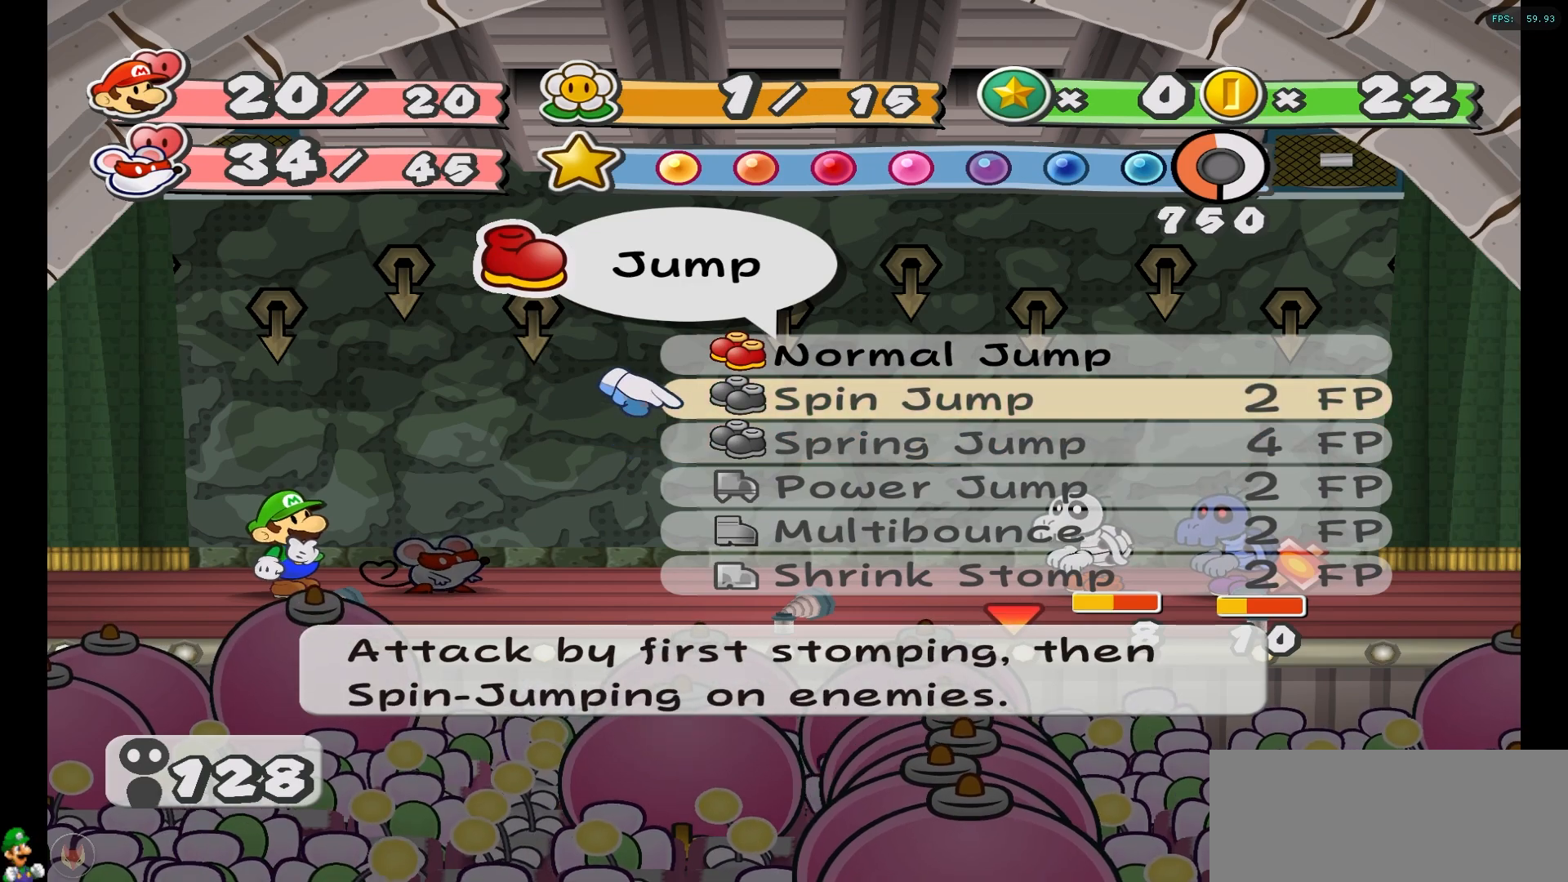
Gameplay with a controller (Nintendo layout); each line is a JSON object with the inputs held at the frame after it. "events" lists button and stick changes between this image and that frame as [ms after this image, input, new state], when the widget could be followed in between. Not read: L1 L3 R1 R3.
{"buttons": [], "left_stick": "down", "right_stick": "center", "events": [[50, "Z", "down"], [133, "Z", "up"], [333, "left_stick", "down"]]}
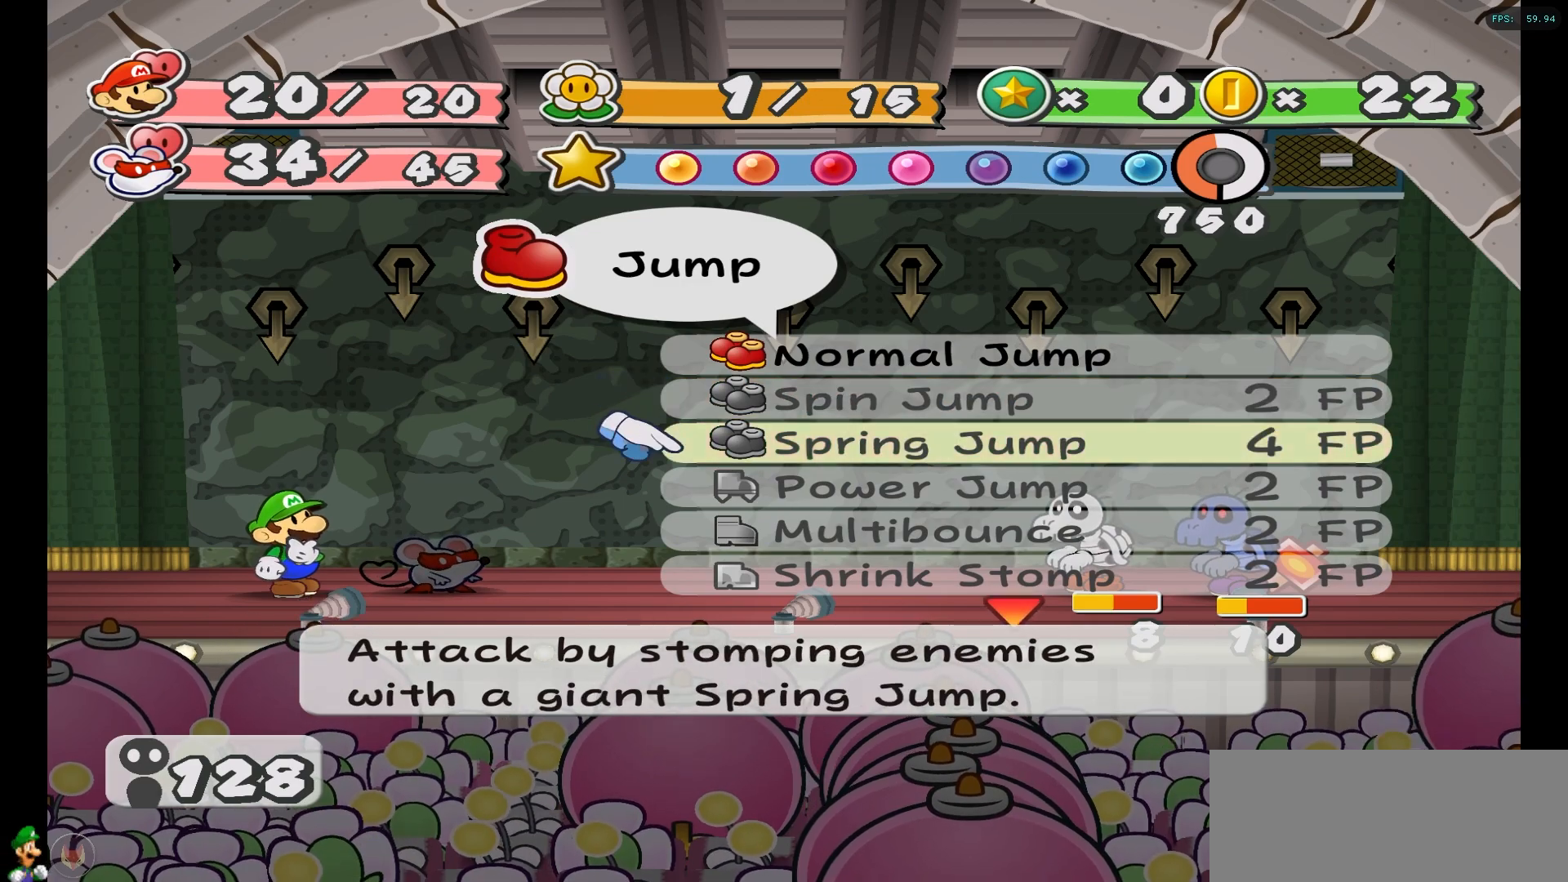
{"buttons": [], "left_stick": "down", "right_stick": "center", "events": [[50, "left_stick", "center"], [117, "left_stick", "down"], [267, "left_stick", "center"], [317, "left_stick", "down"]]}
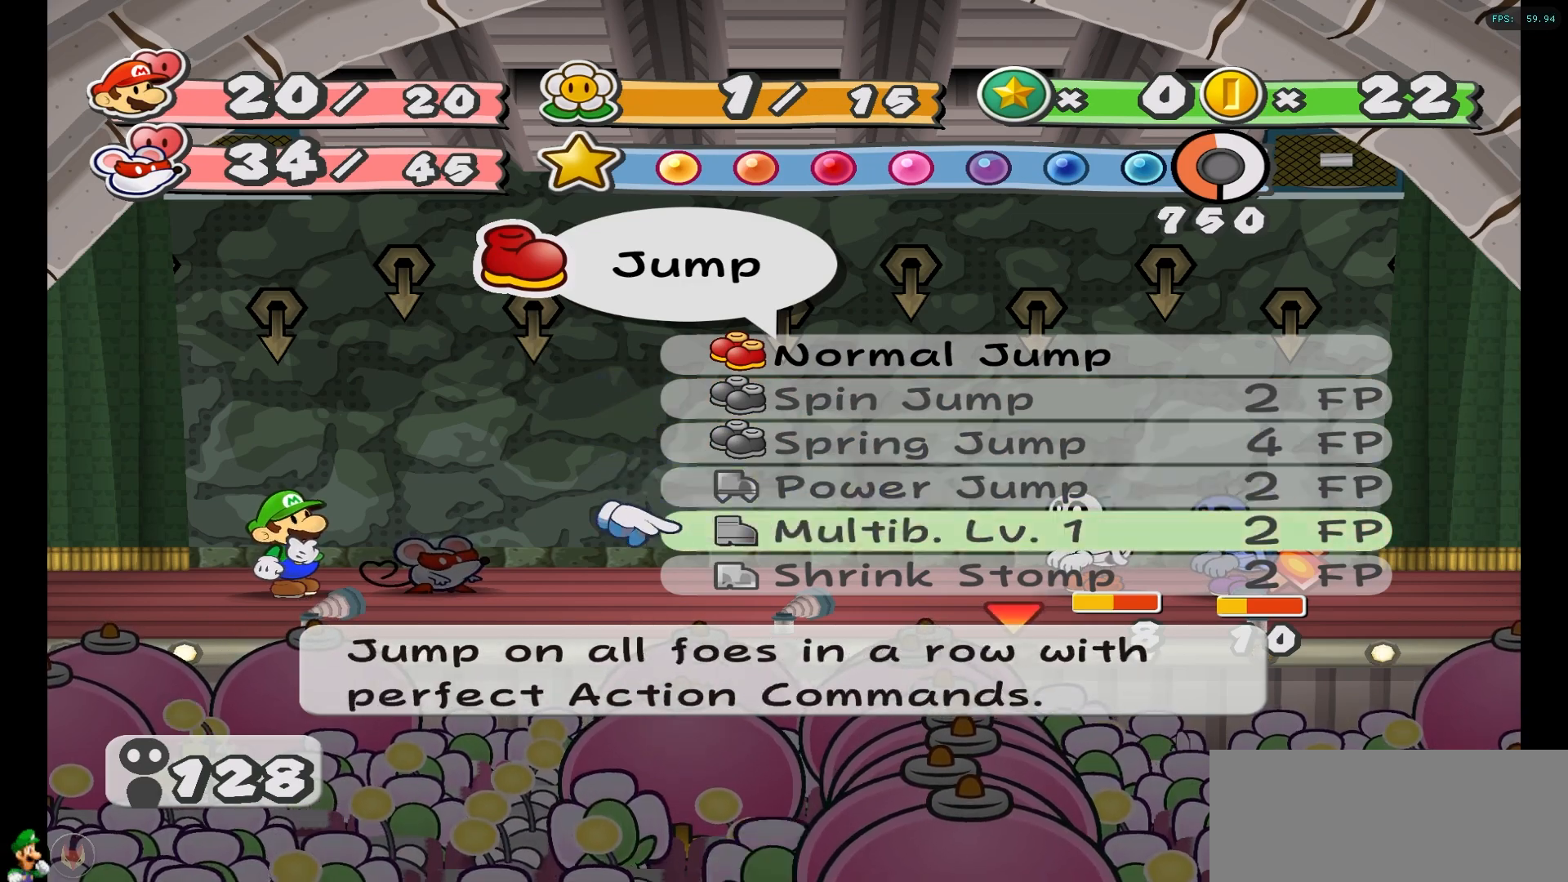
{"buttons": [], "left_stick": "center", "right_stick": "center", "events": [[283, "left_stick", "center"], [350, "left_stick", "down"], [467, "left_stick", "center"]]}
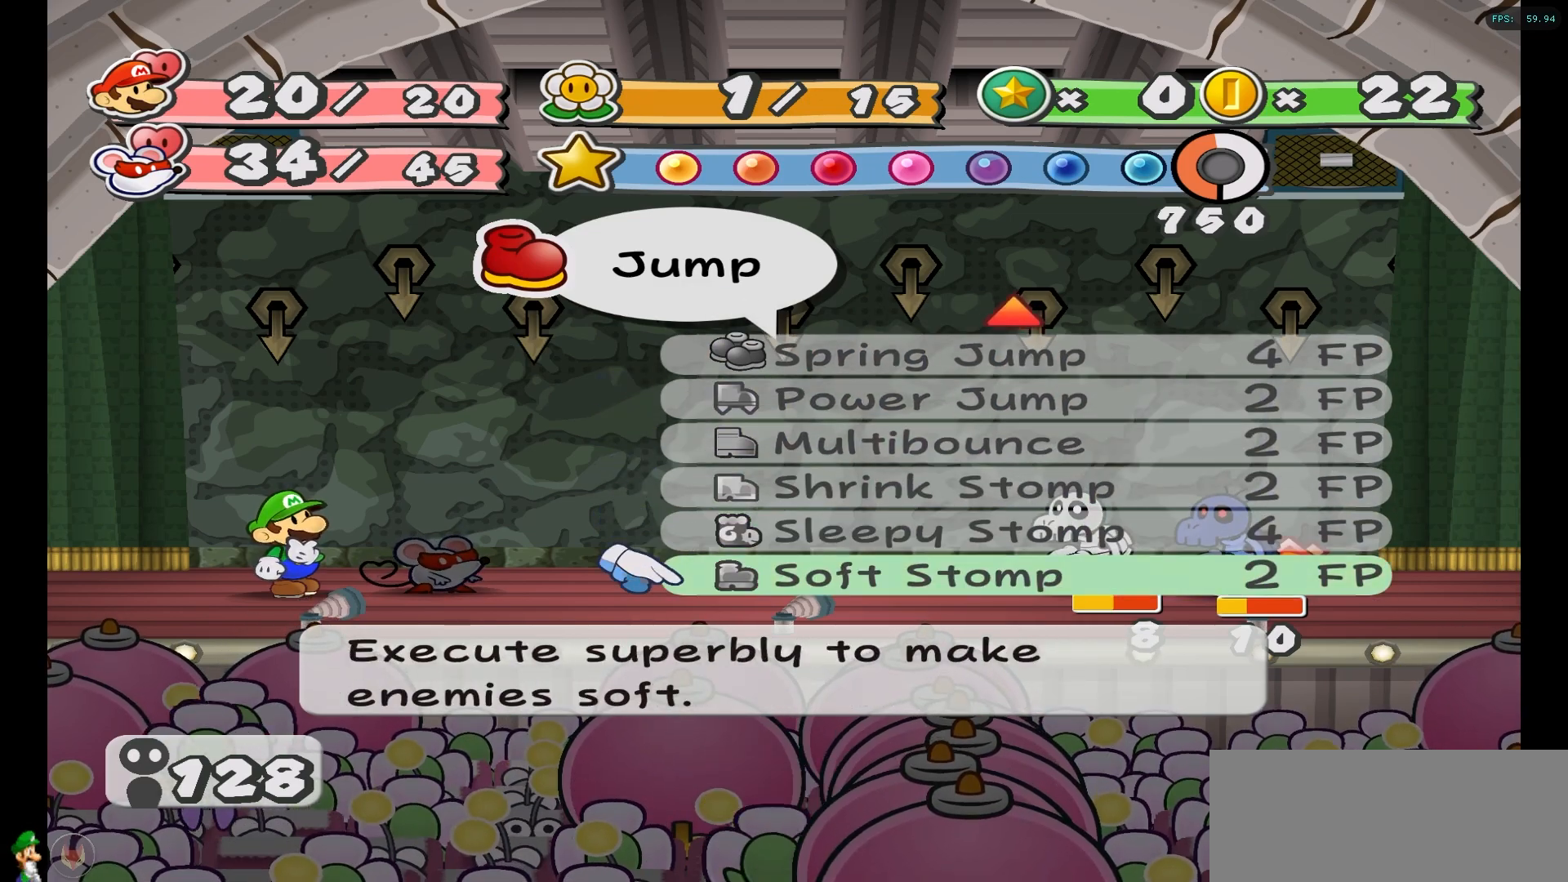
{"buttons": [], "left_stick": "center", "right_stick": "center", "events": [[33, "left_stick", "down"], [150, "left_stick", "center"]]}
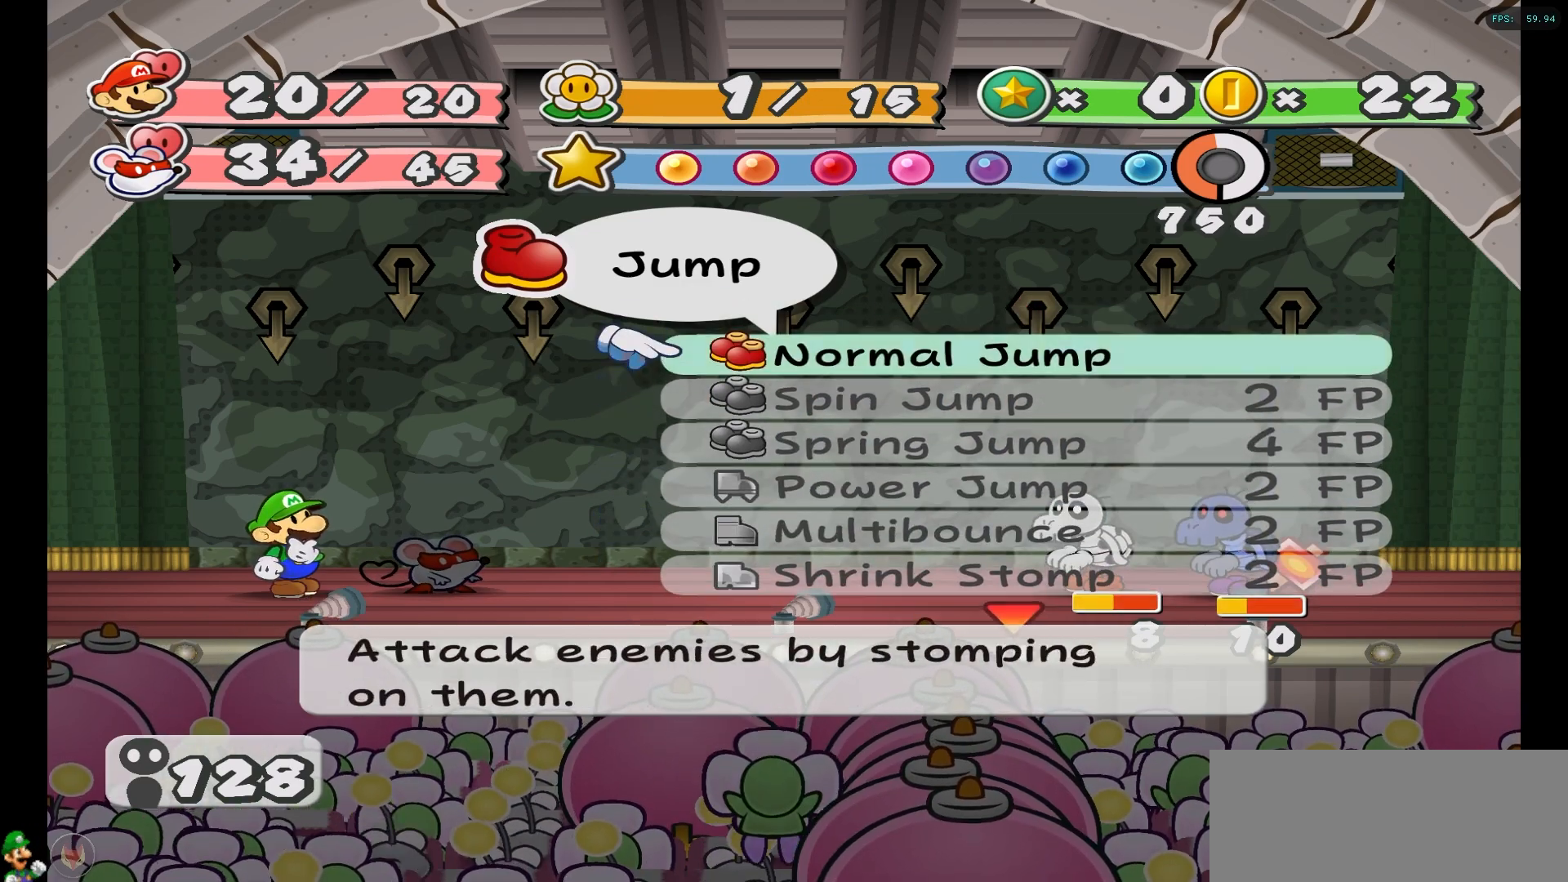
{"buttons": [], "left_stick": "right", "right_stick": "center", "events": [[167, "A", "down"], [283, "A", "up"], [417, "left_stick", "right"]]}
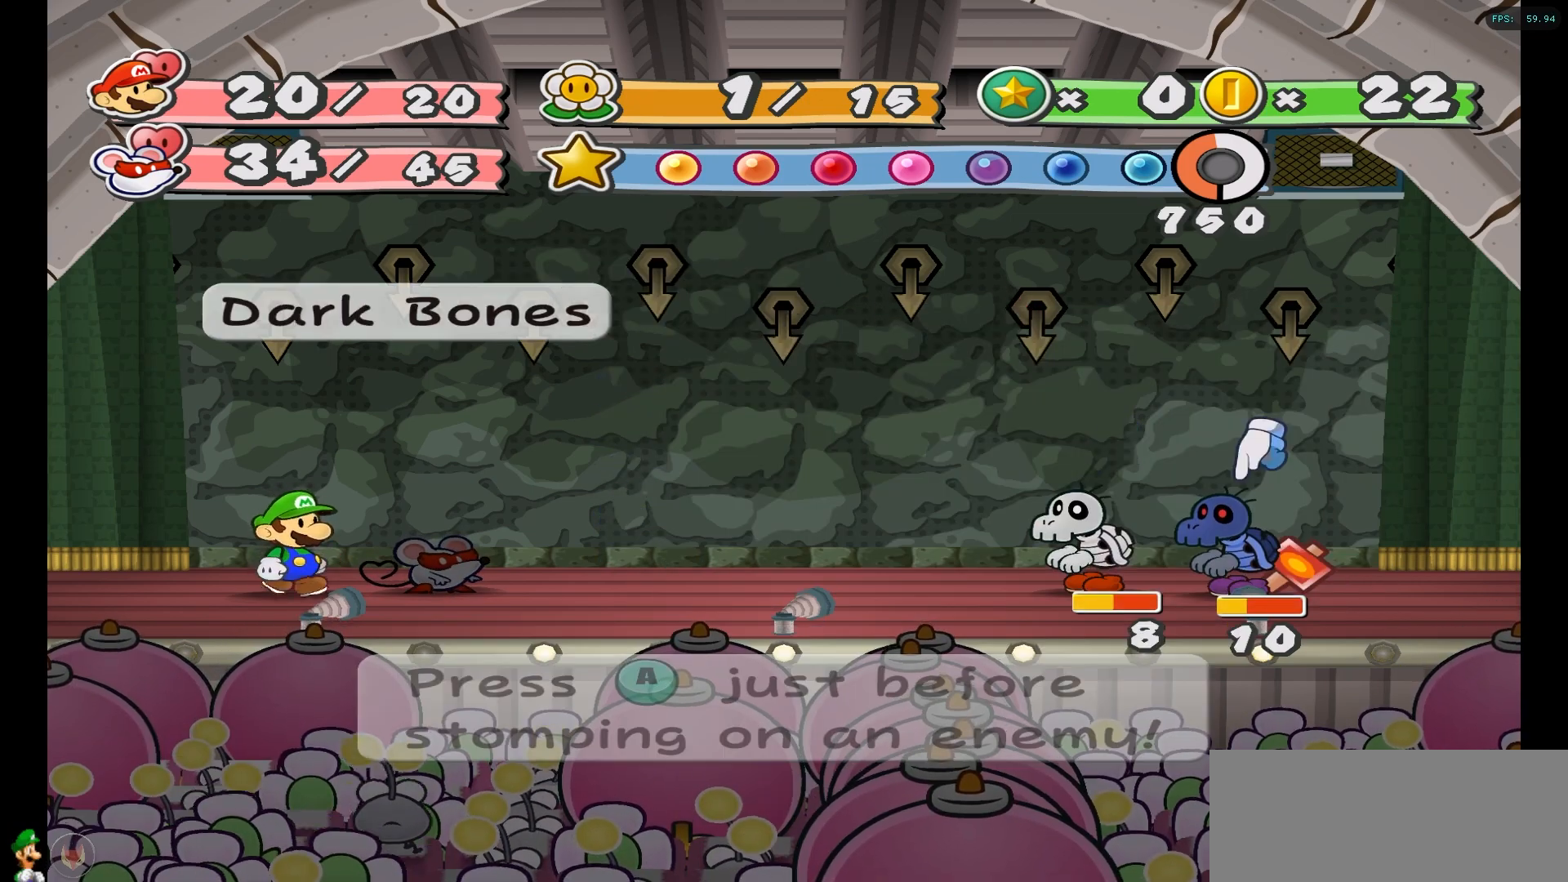
{"buttons": [], "left_stick": "center", "right_stick": "center", "events": [[117, "left_stick", "center"]]}
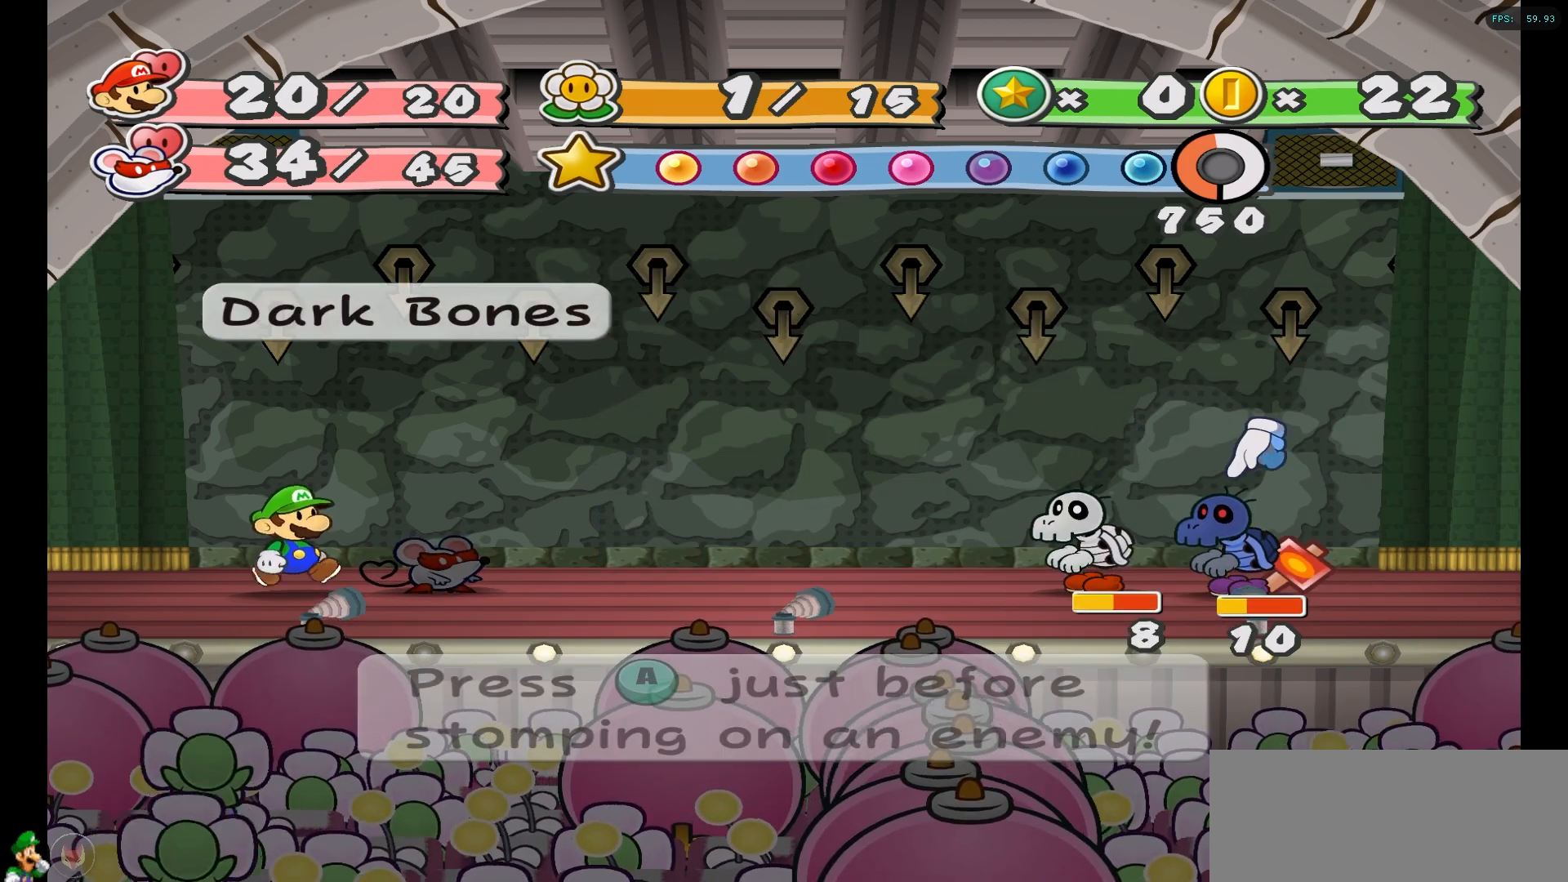
{"buttons": [], "left_stick": "left", "right_stick": "center", "events": [[133, "left_stick", "left"], [300, "left_stick", "center"], [350, "left_stick", "right"], [500, "left_stick", "left"]]}
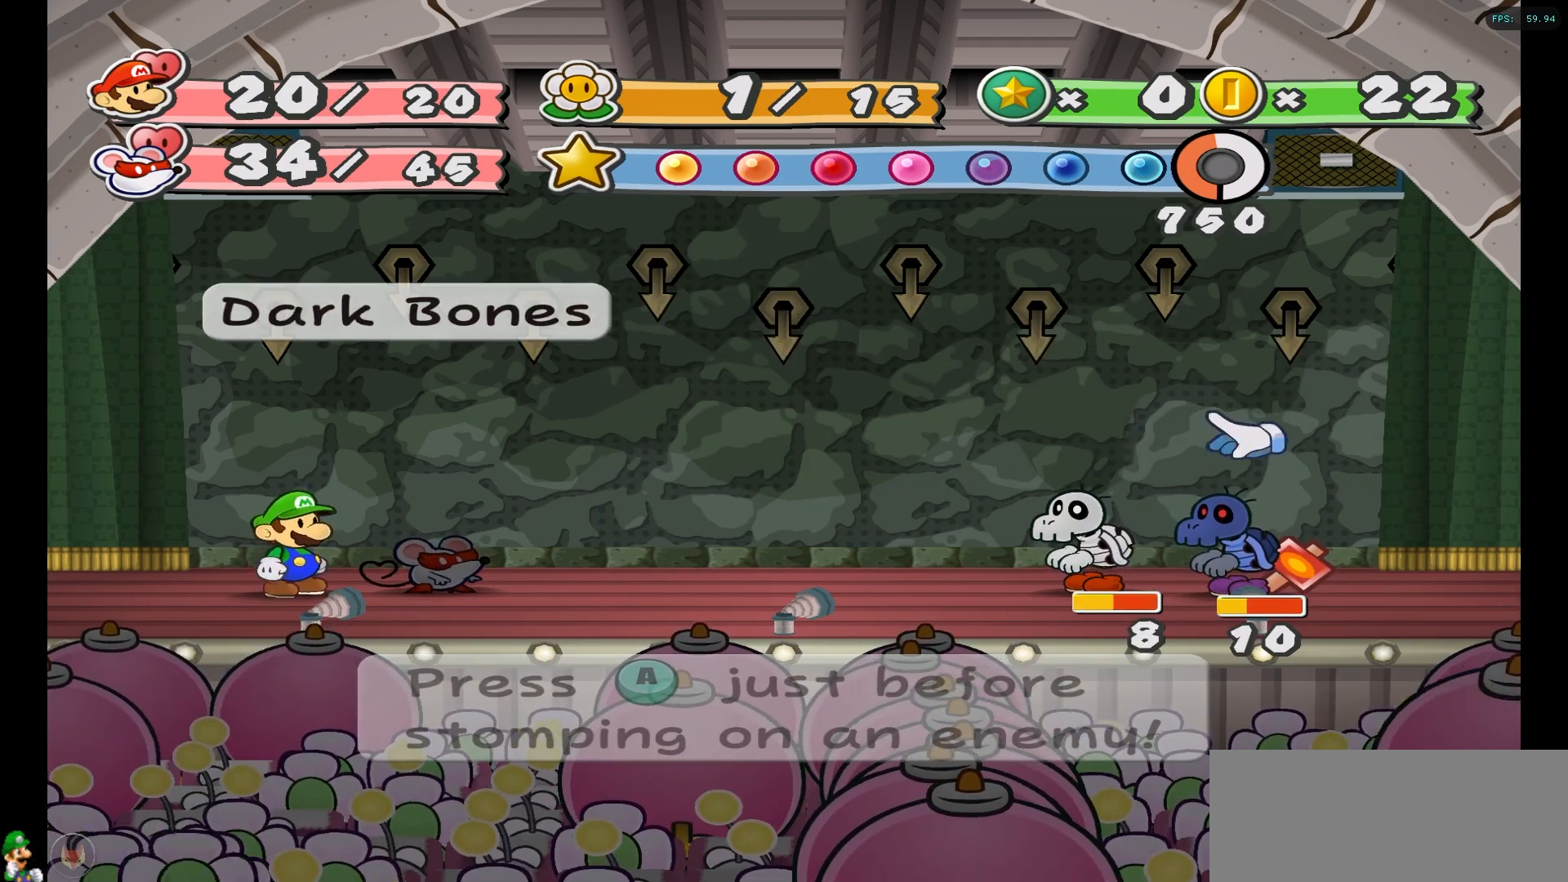
{"buttons": [], "left_stick": "up-right", "right_stick": "center", "events": [[150, "left_stick", "right"], [250, "left_stick", "left"], [383, "left_stick", "up-right"]]}
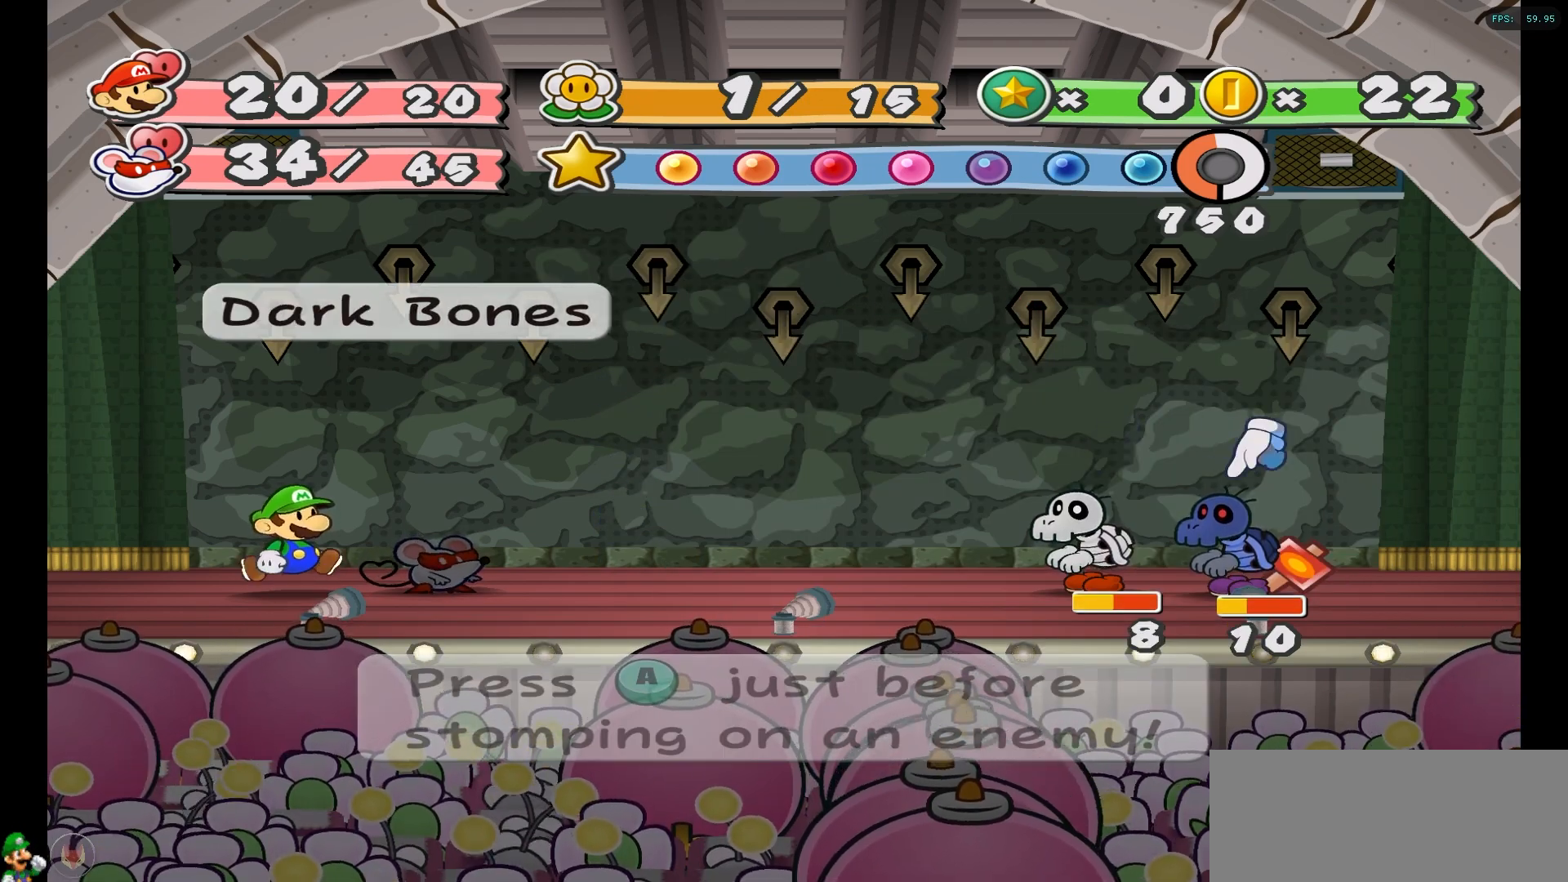
{"buttons": [], "left_stick": "right", "right_stick": "center", "events": [[17, "left_stick", "left"], [150, "left_stick", "right"], [283, "left_stick", "left"], [400, "left_stick", "right"]]}
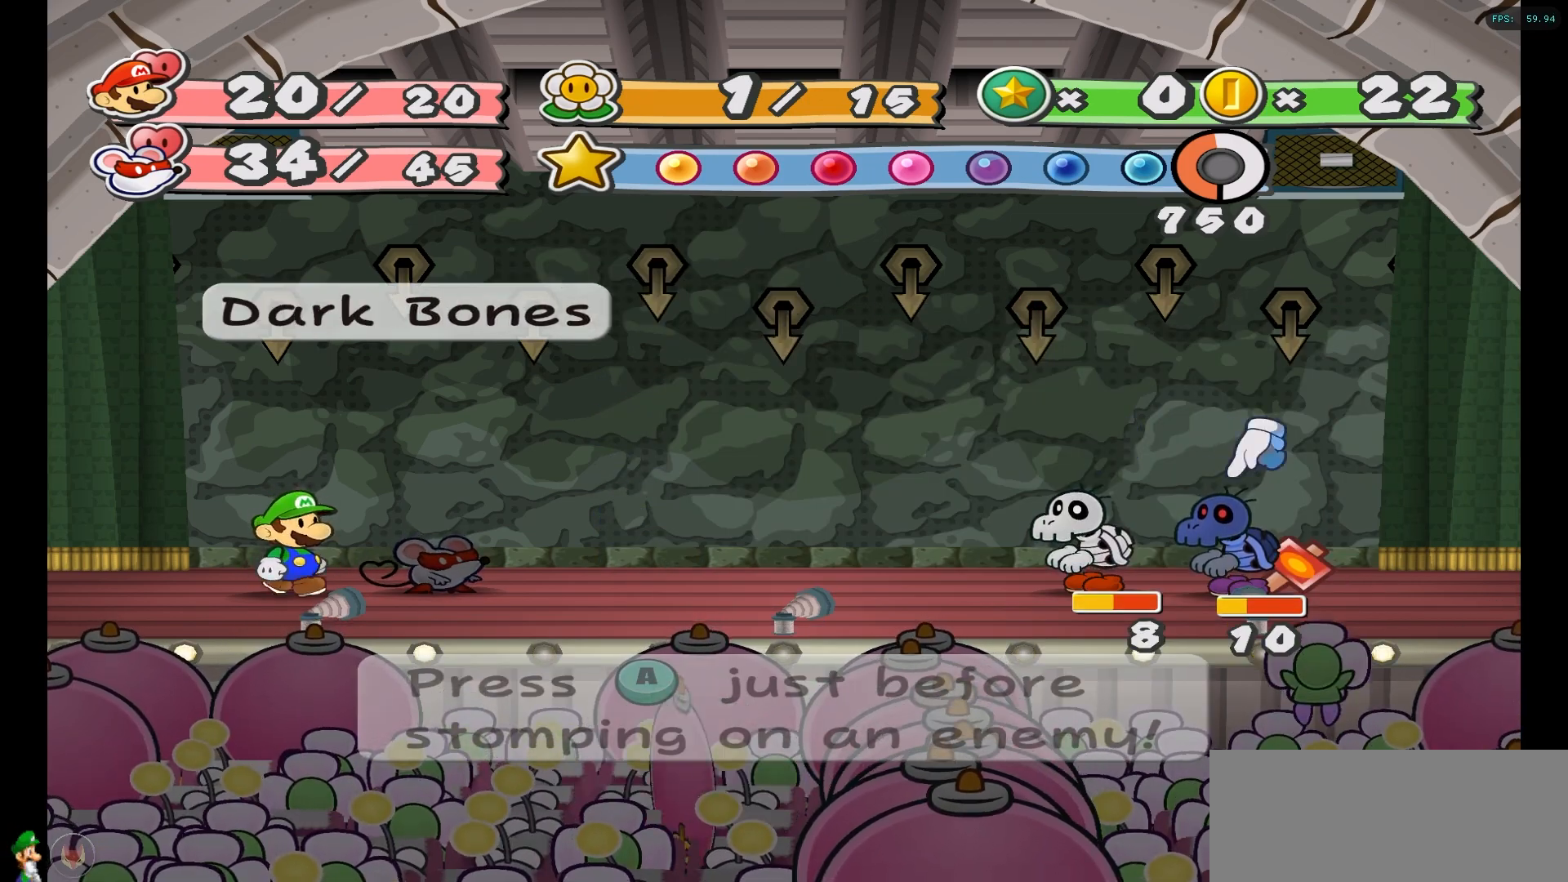
{"buttons": [], "left_stick": "down-right", "right_stick": "center", "events": [[33, "left_stick", "left"], [167, "left_stick", "right"], [283, "left_stick", "left"], [417, "left_stick", "down-right"]]}
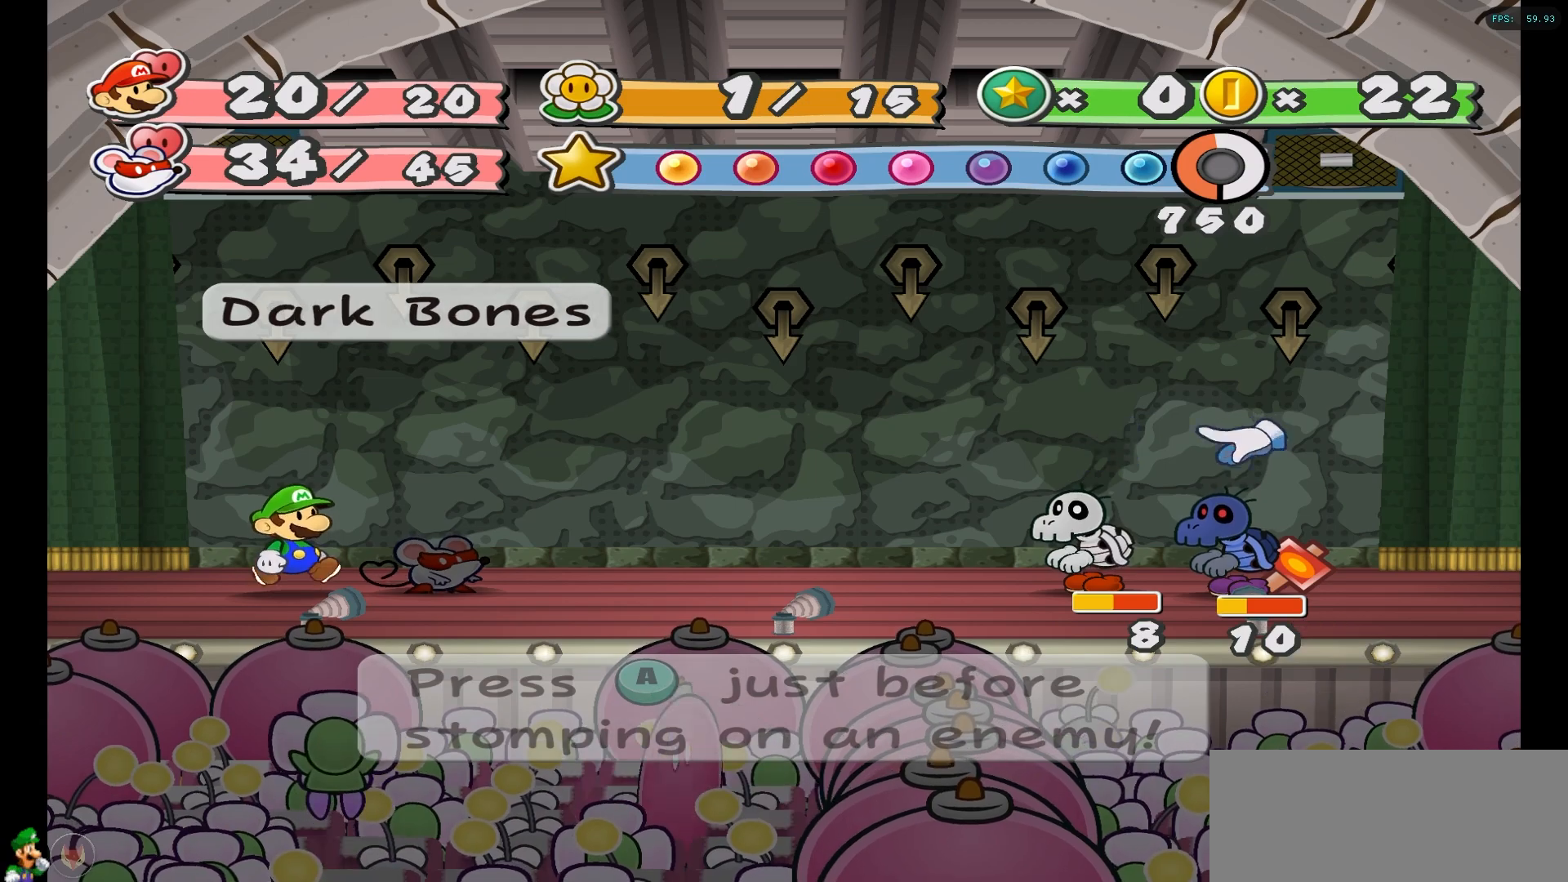
{"buttons": [], "left_stick": "right", "right_stick": "center", "events": [[50, "left_stick", "left"], [200, "left_stick", "right"], [350, "left_stick", "left"], [500, "left_stick", "right"]]}
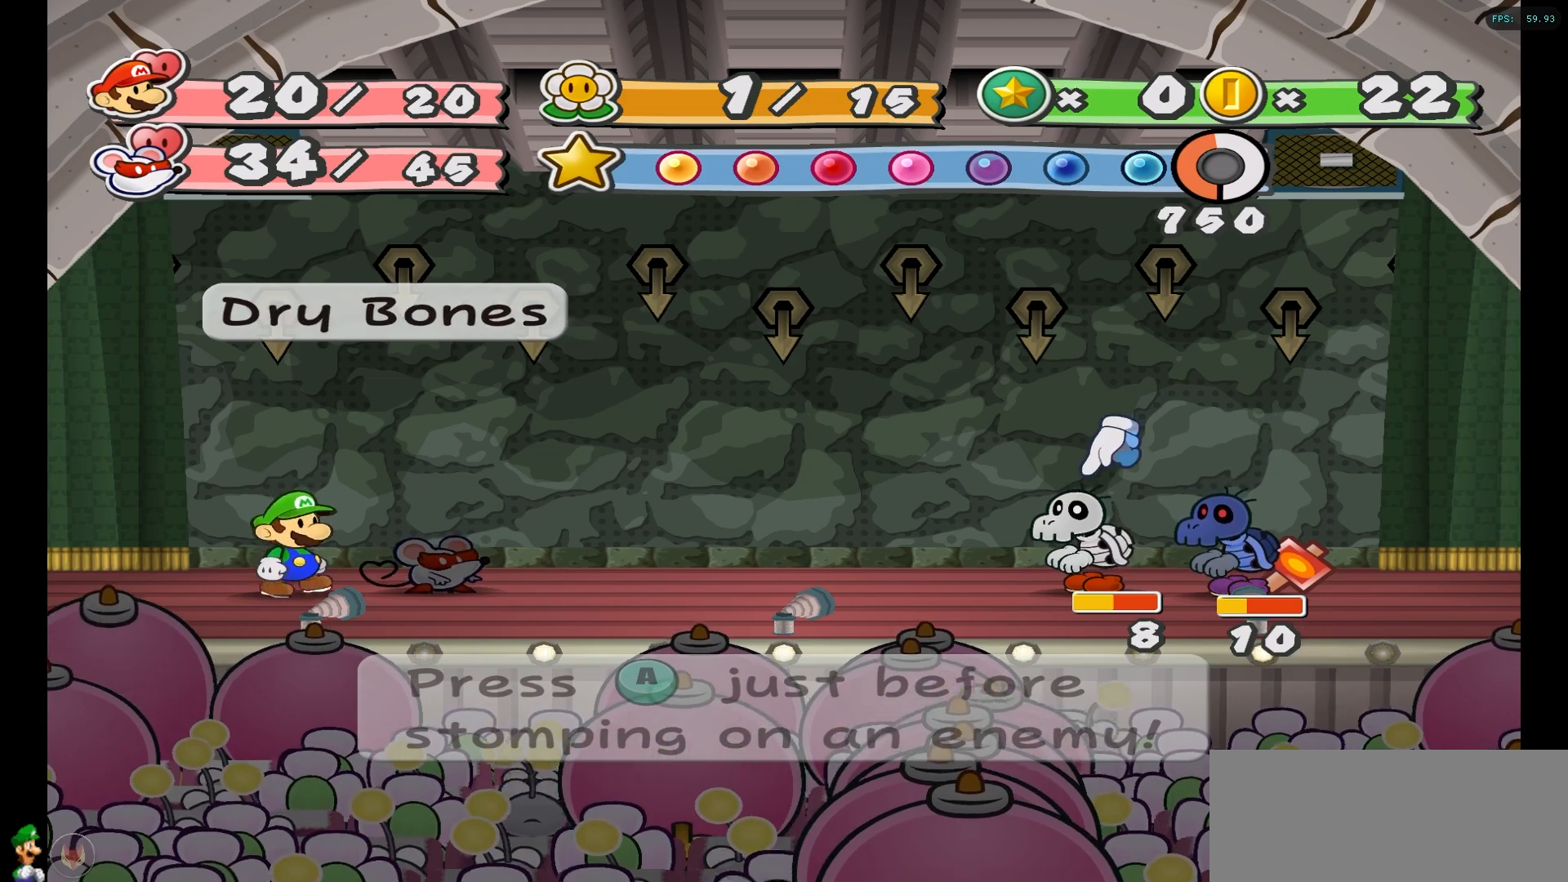
{"buttons": [], "left_stick": "left", "right_stick": "center", "events": [[150, "left_stick", "left"], [300, "left_stick", "right"], [450, "left_stick", "left"]]}
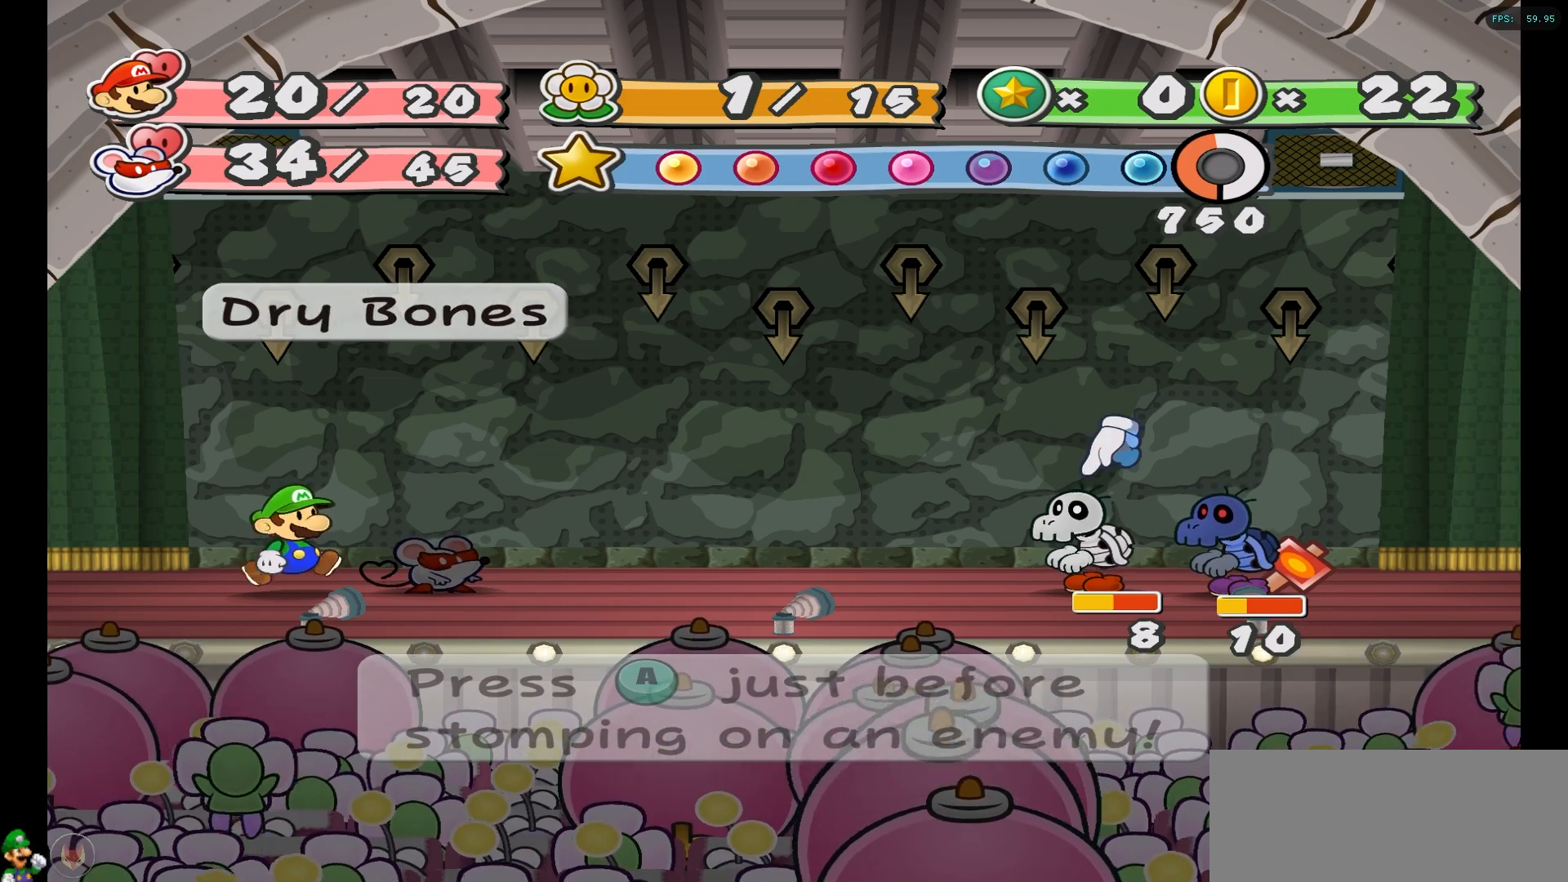
{"buttons": [], "left_stick": "left", "right_stick": "center", "events": [[83, "left_stick", "right"], [200, "left_stick", "left"], [383, "left_stick", "right"], [483, "left_stick", "left"]]}
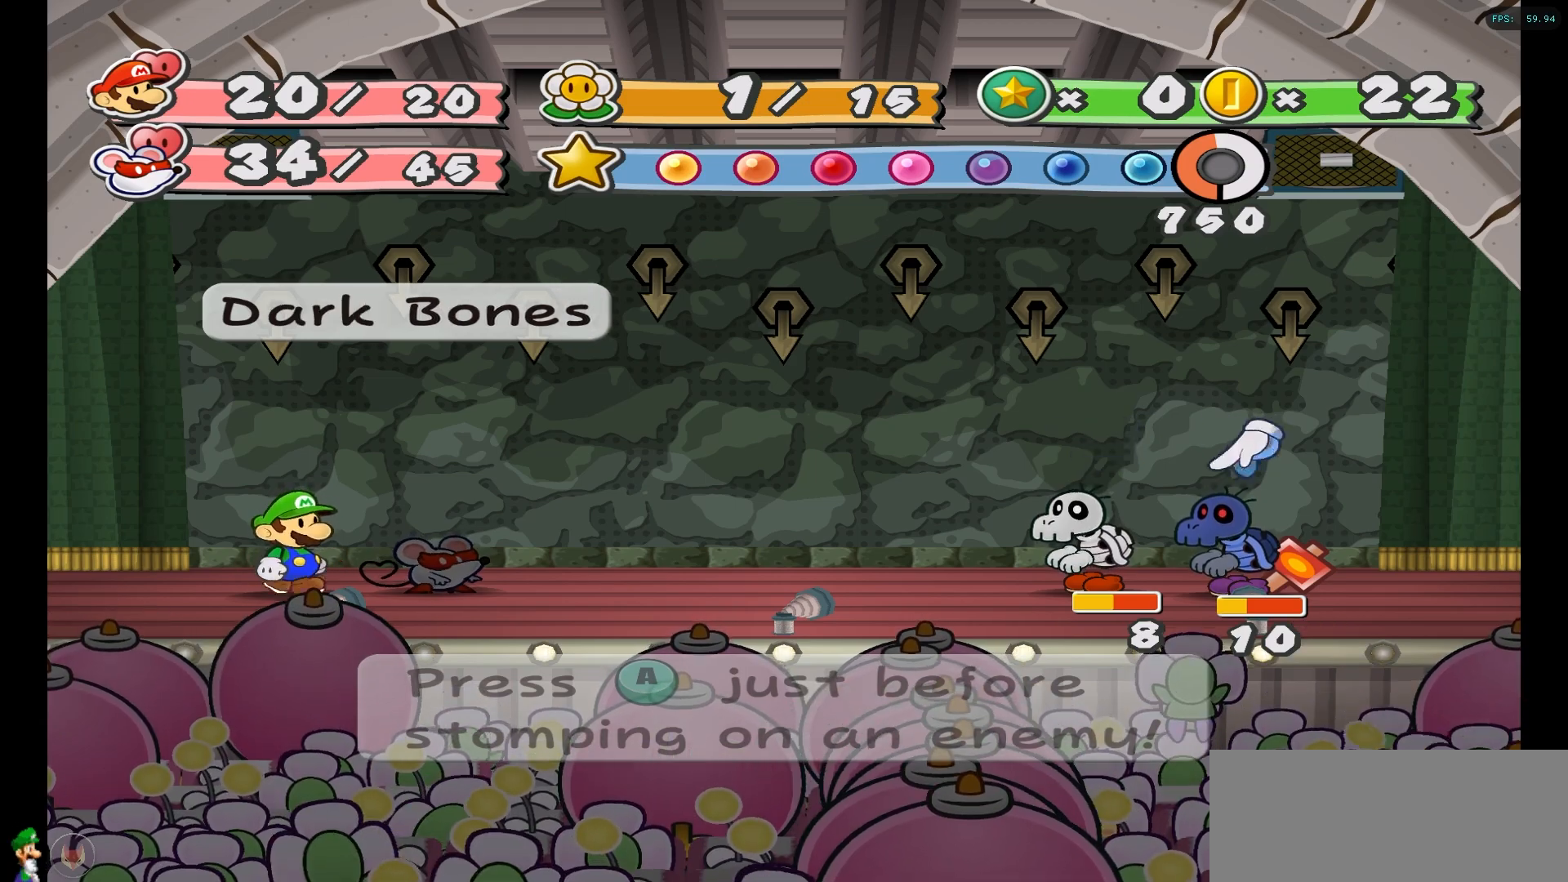
{"buttons": [], "left_stick": "center", "right_stick": "center", "events": [[133, "left_stick", "right"], [267, "left_stick", "left"], [417, "left_stick", "down-right"], [500, "left_stick", "center"]]}
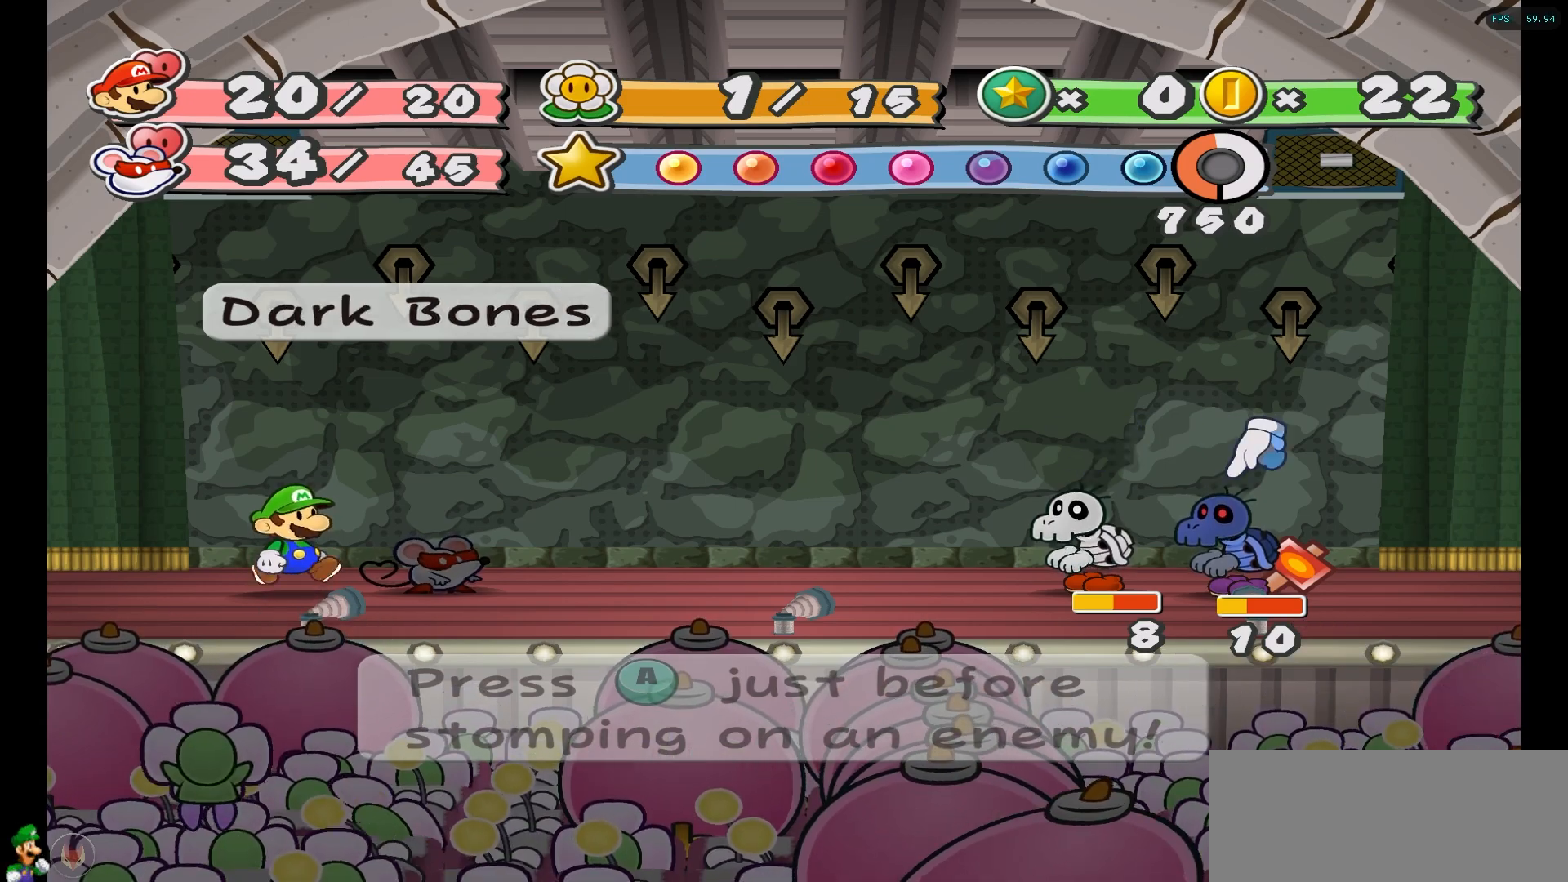
{"buttons": [], "left_stick": "right", "right_stick": "center", "events": [[50, "left_stick", "left"], [183, "left_stick", "right"], [317, "left_stick", "left"], [467, "left_stick", "right"]]}
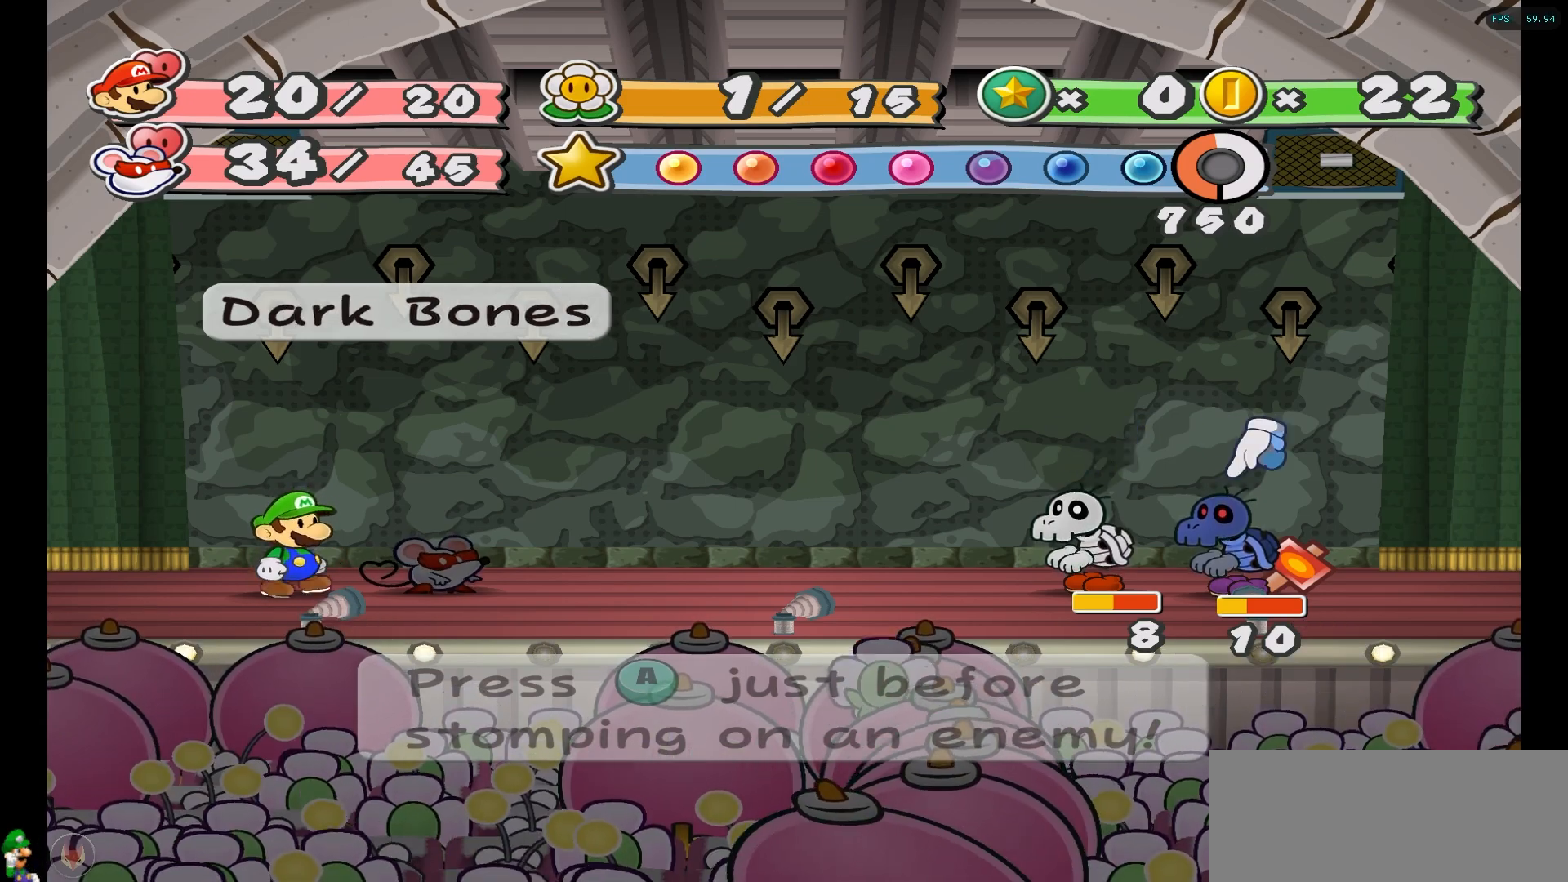
{"buttons": [], "left_stick": "right", "right_stick": "center", "events": [[67, "left_stick", "left"], [200, "left_stick", "right"], [350, "left_stick", "left"], [467, "left_stick", "right"]]}
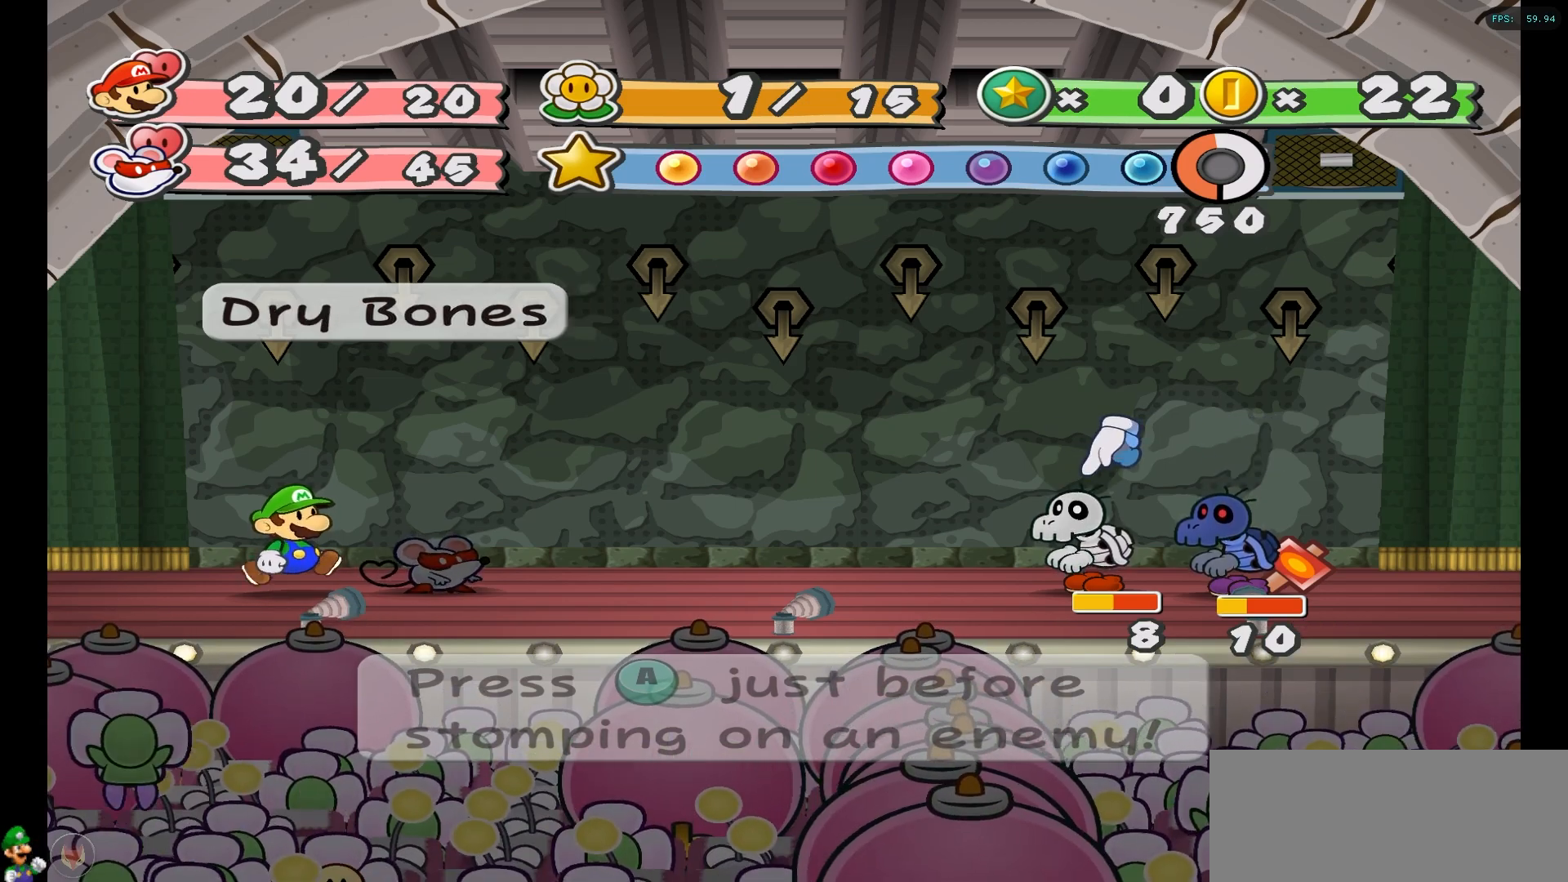
{"buttons": [], "left_stick": "center", "right_stick": "center", "events": [[83, "left_stick", "left"], [217, "left_stick", "right"], [350, "left_stick", "center"]]}
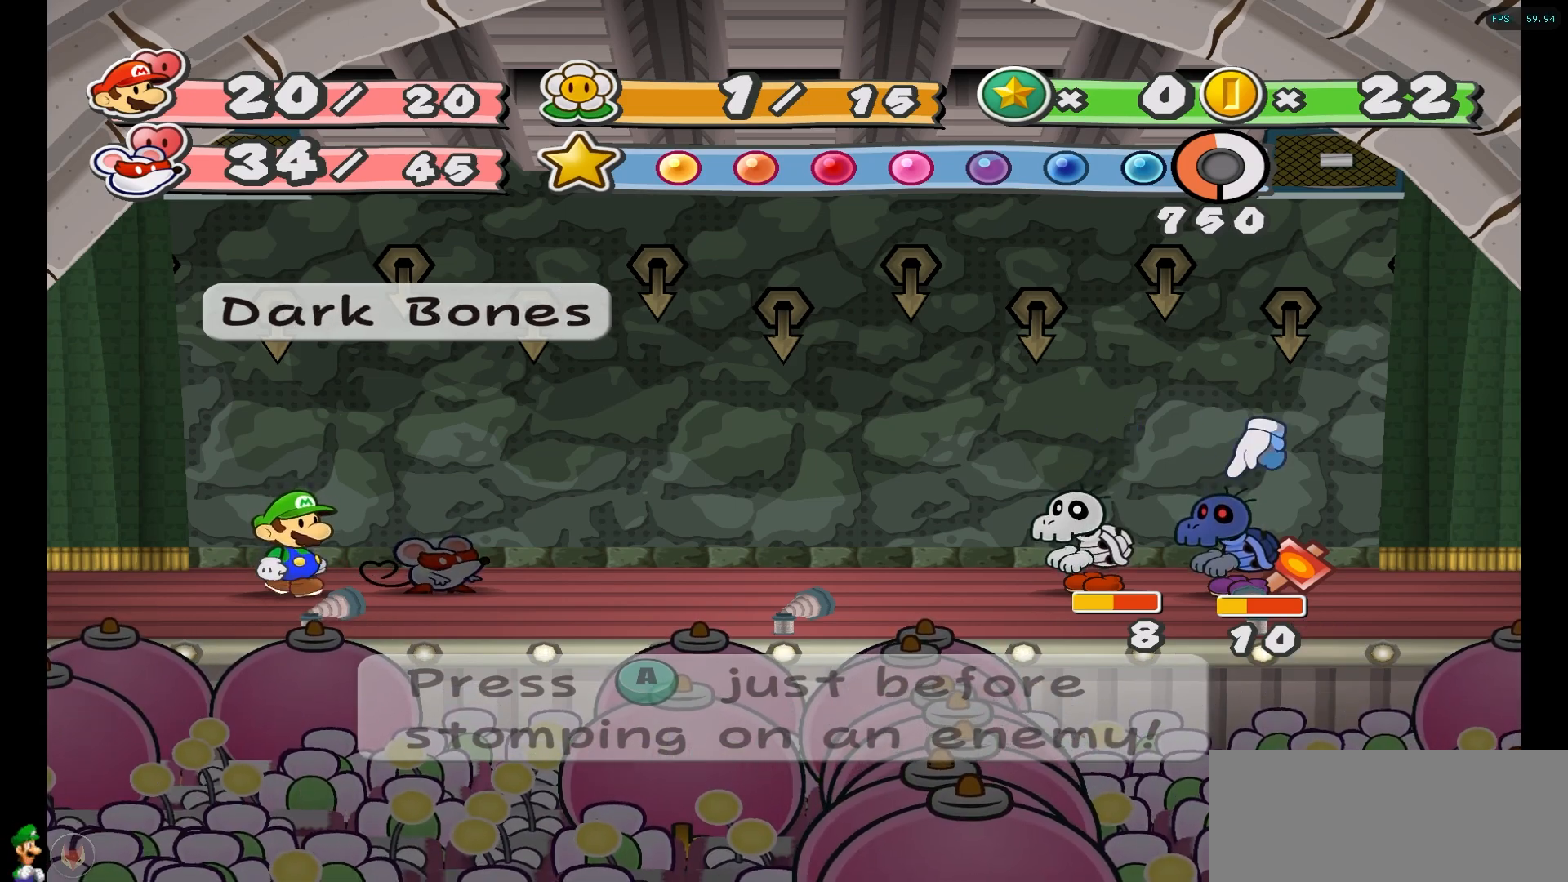
{"buttons": [], "left_stick": "center", "right_stick": "center", "events": [[233, "A", "down"], [367, "A", "up"]]}
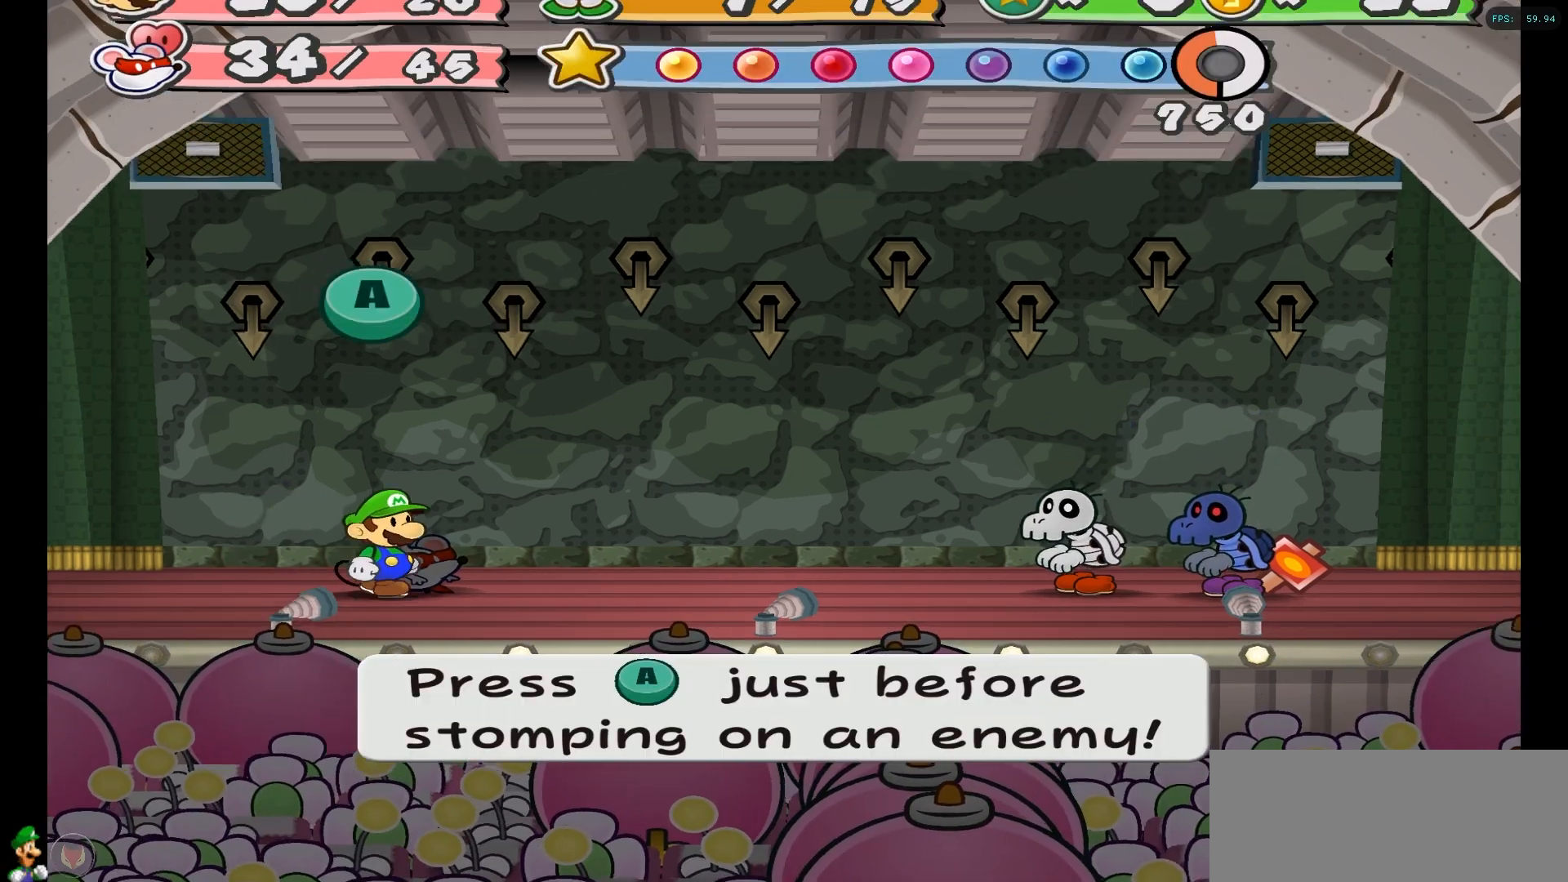
{"buttons": [], "left_stick": "center", "right_stick": "center", "events": []}
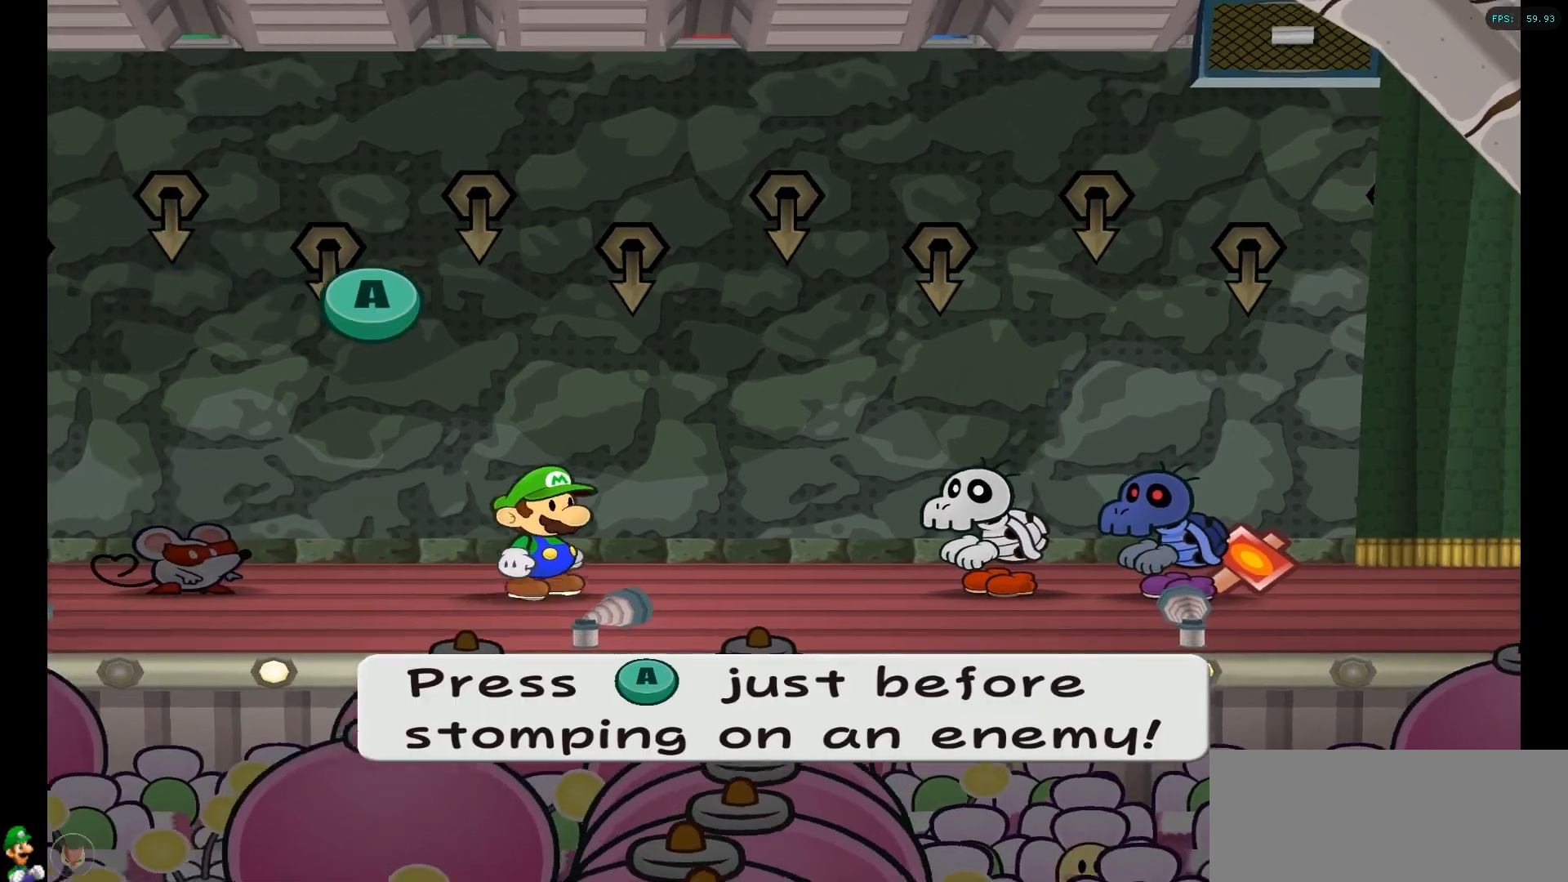
{"buttons": [], "left_stick": "center", "right_stick": "center", "events": []}
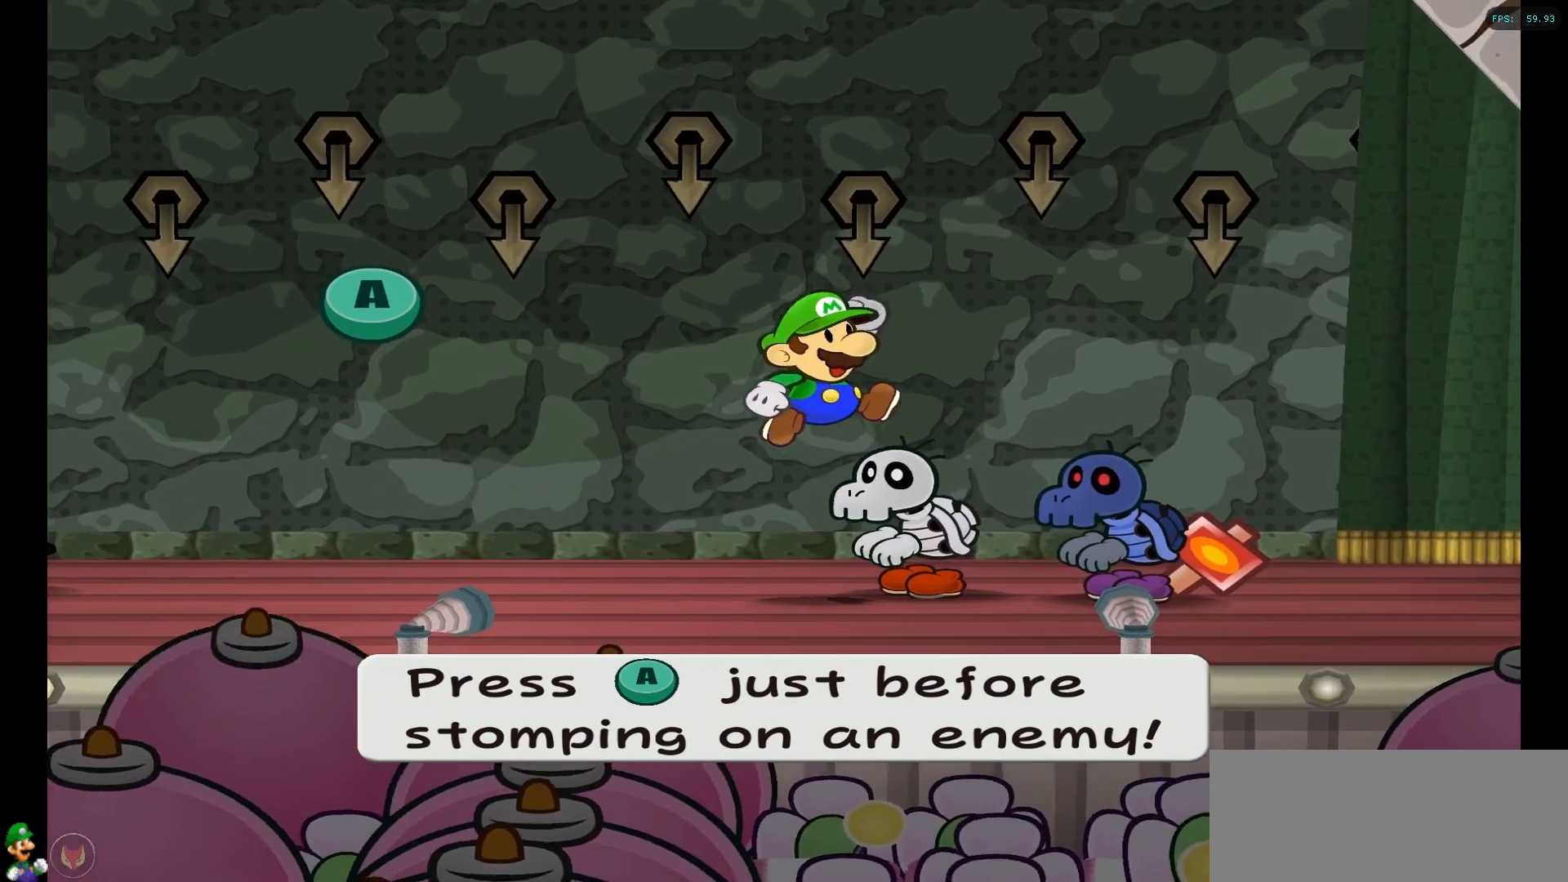
{"buttons": [], "left_stick": "center", "right_stick": "center", "events": []}
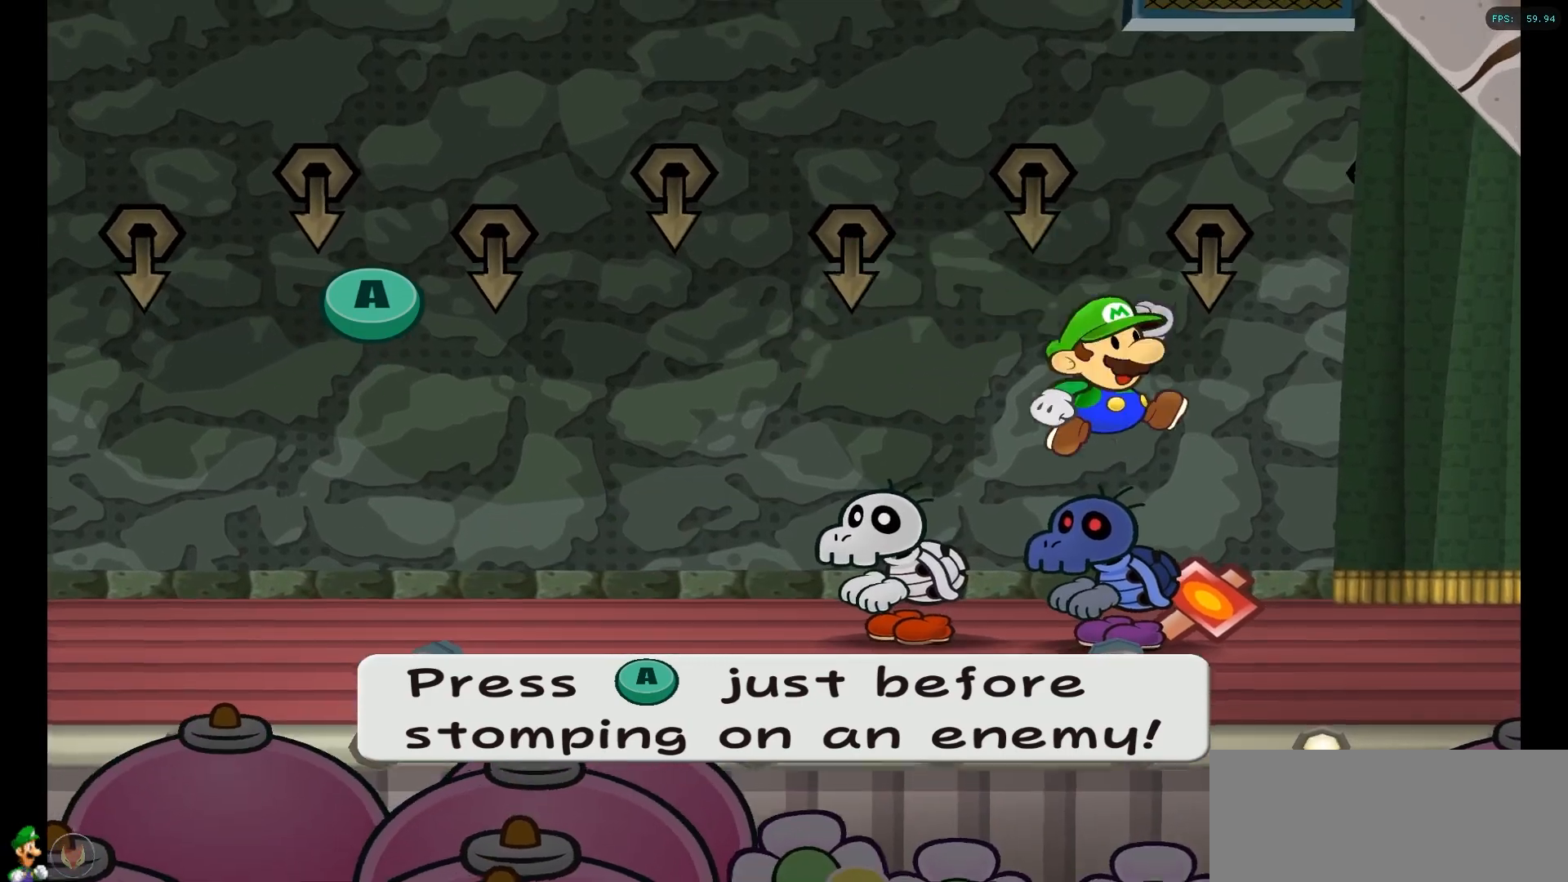
{"buttons": ["A"], "left_stick": "center", "right_stick": "center", "events": [[33, "A", "down"], [217, "A", "up"], [367, "A", "down"]]}
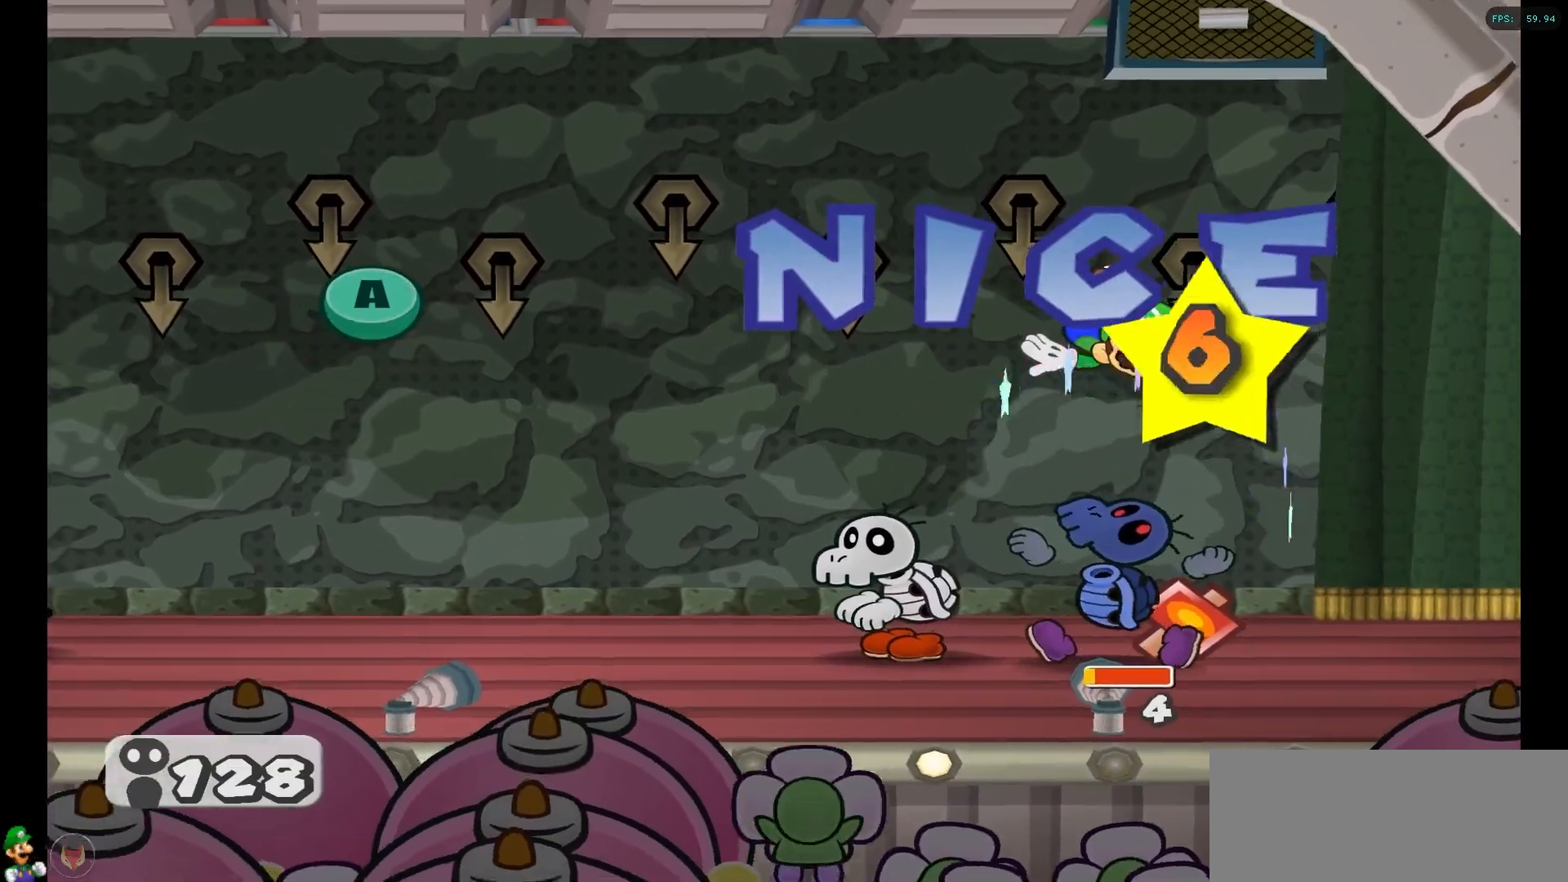
{"buttons": [], "left_stick": "center", "right_stick": "center", "events": [[67, "A", "up"], [217, "A", "down"], [417, "A", "up"]]}
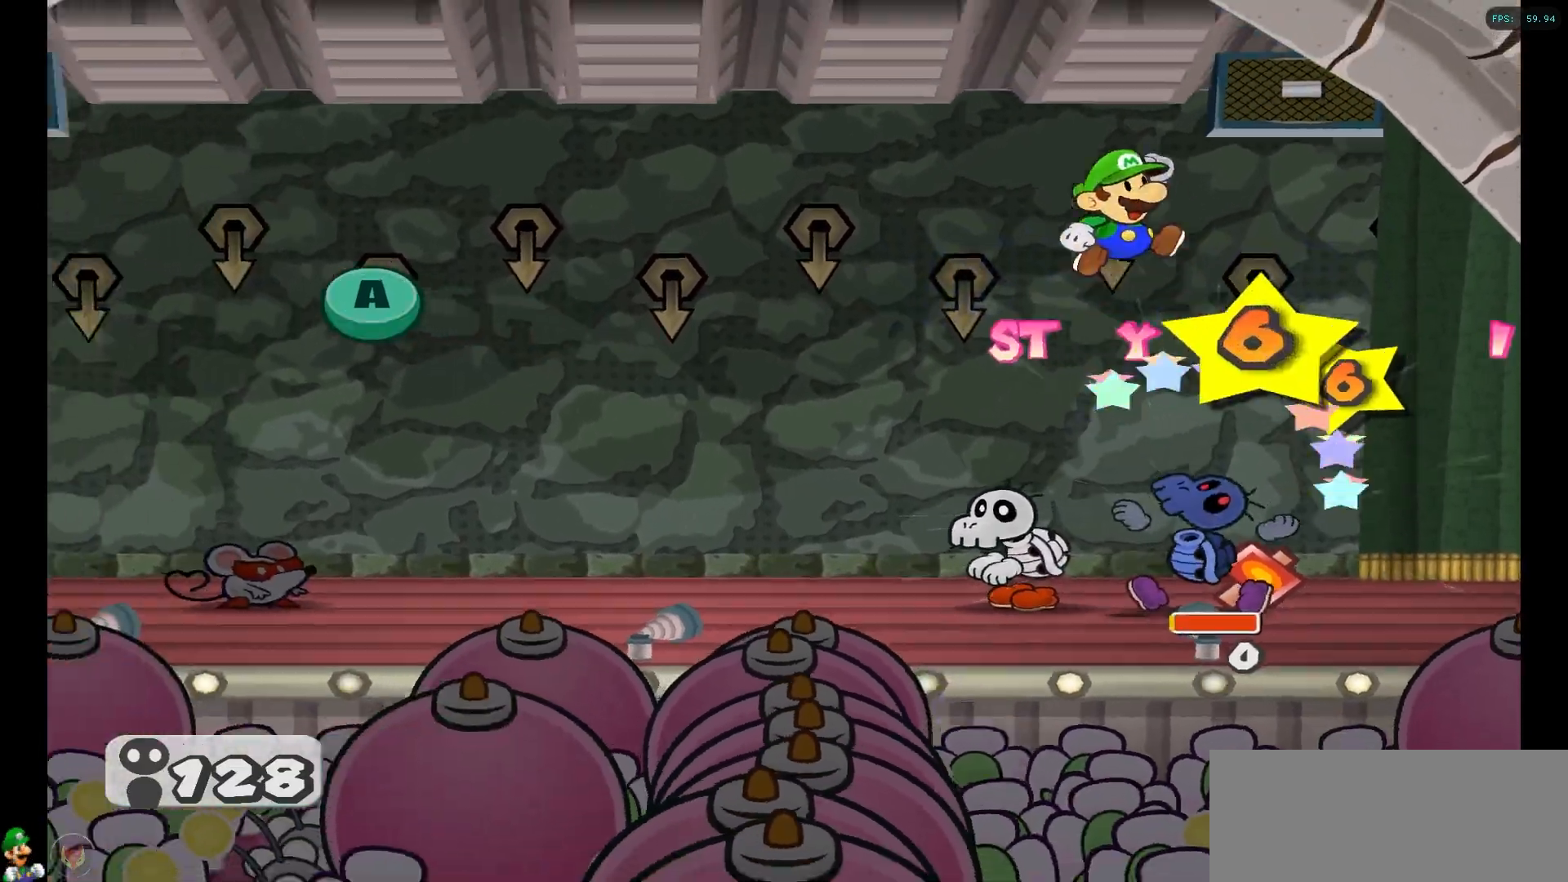
{"buttons": [], "left_stick": "center", "right_stick": "center", "events": [[17, "A", "down"], [183, "A", "up"]]}
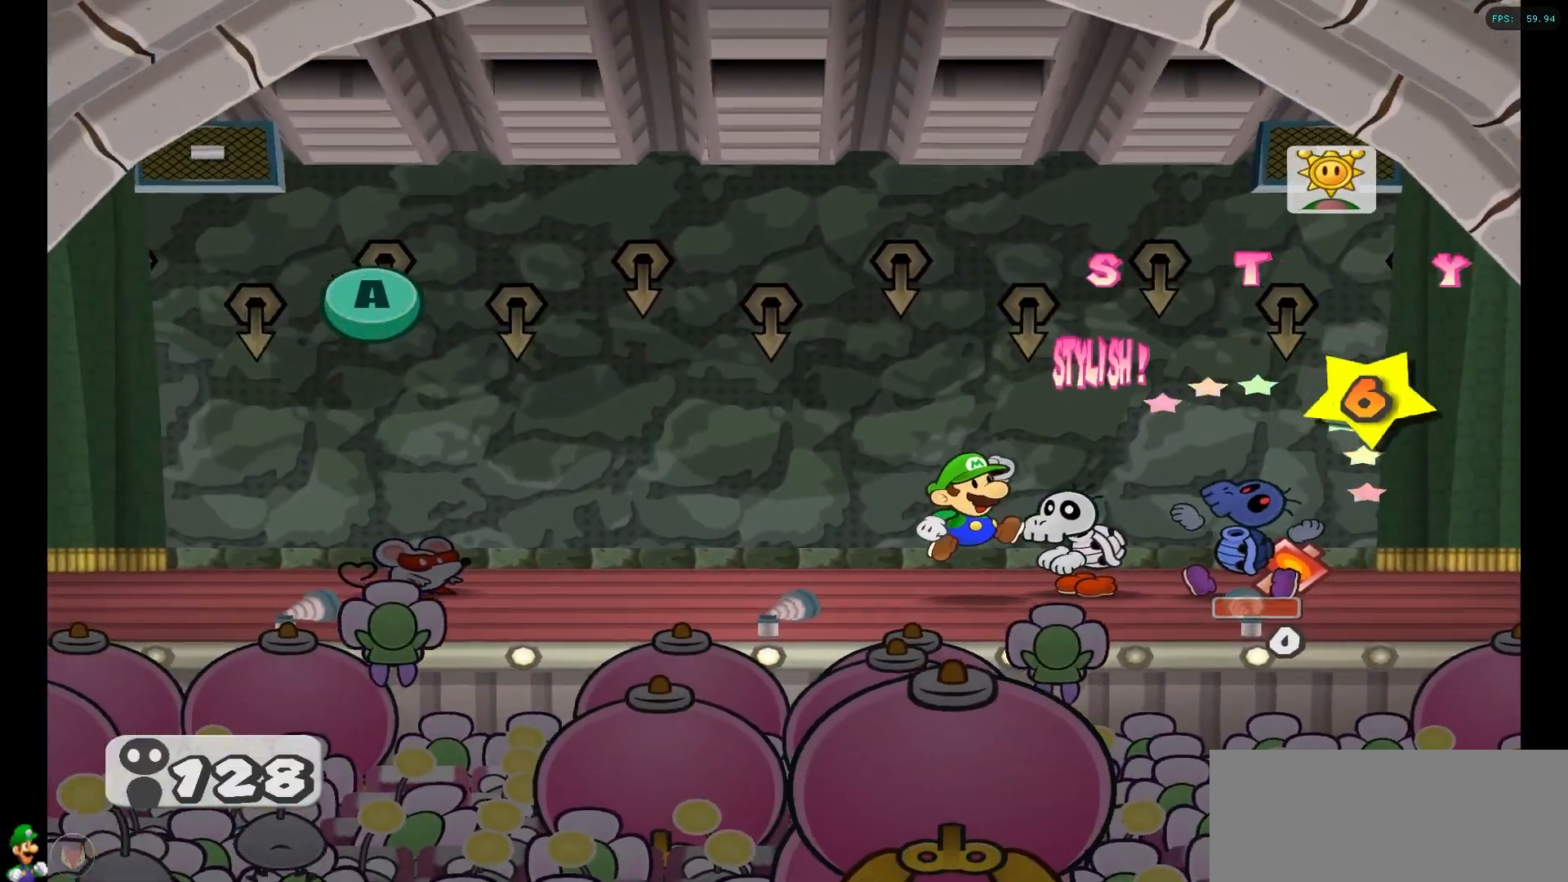
{"buttons": [], "left_stick": "center", "right_stick": "center", "events": []}
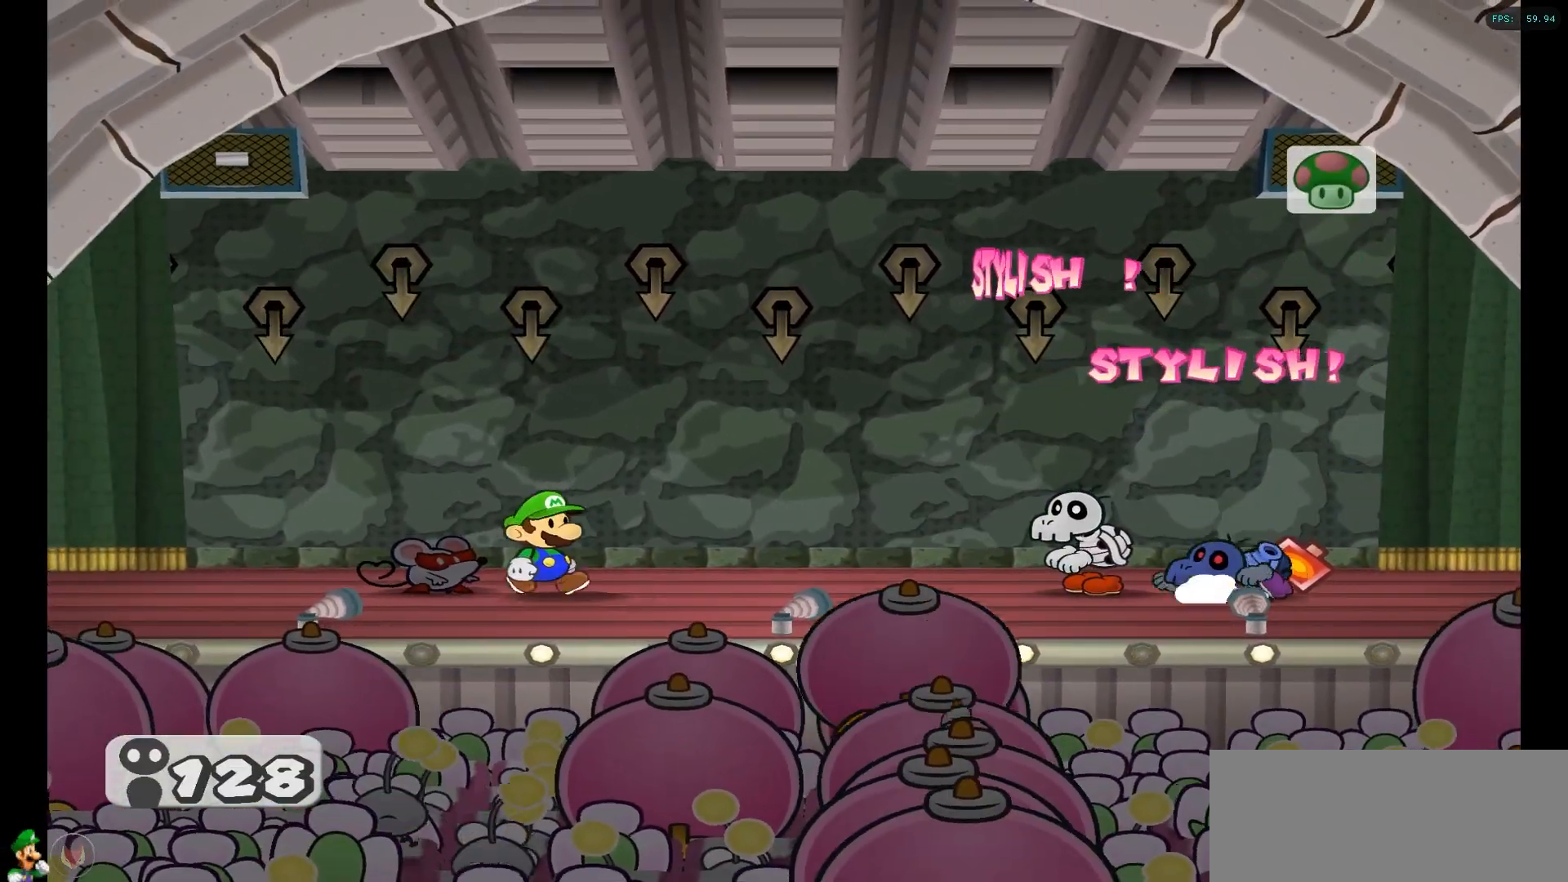
{"buttons": [], "left_stick": "center", "right_stick": "center", "events": []}
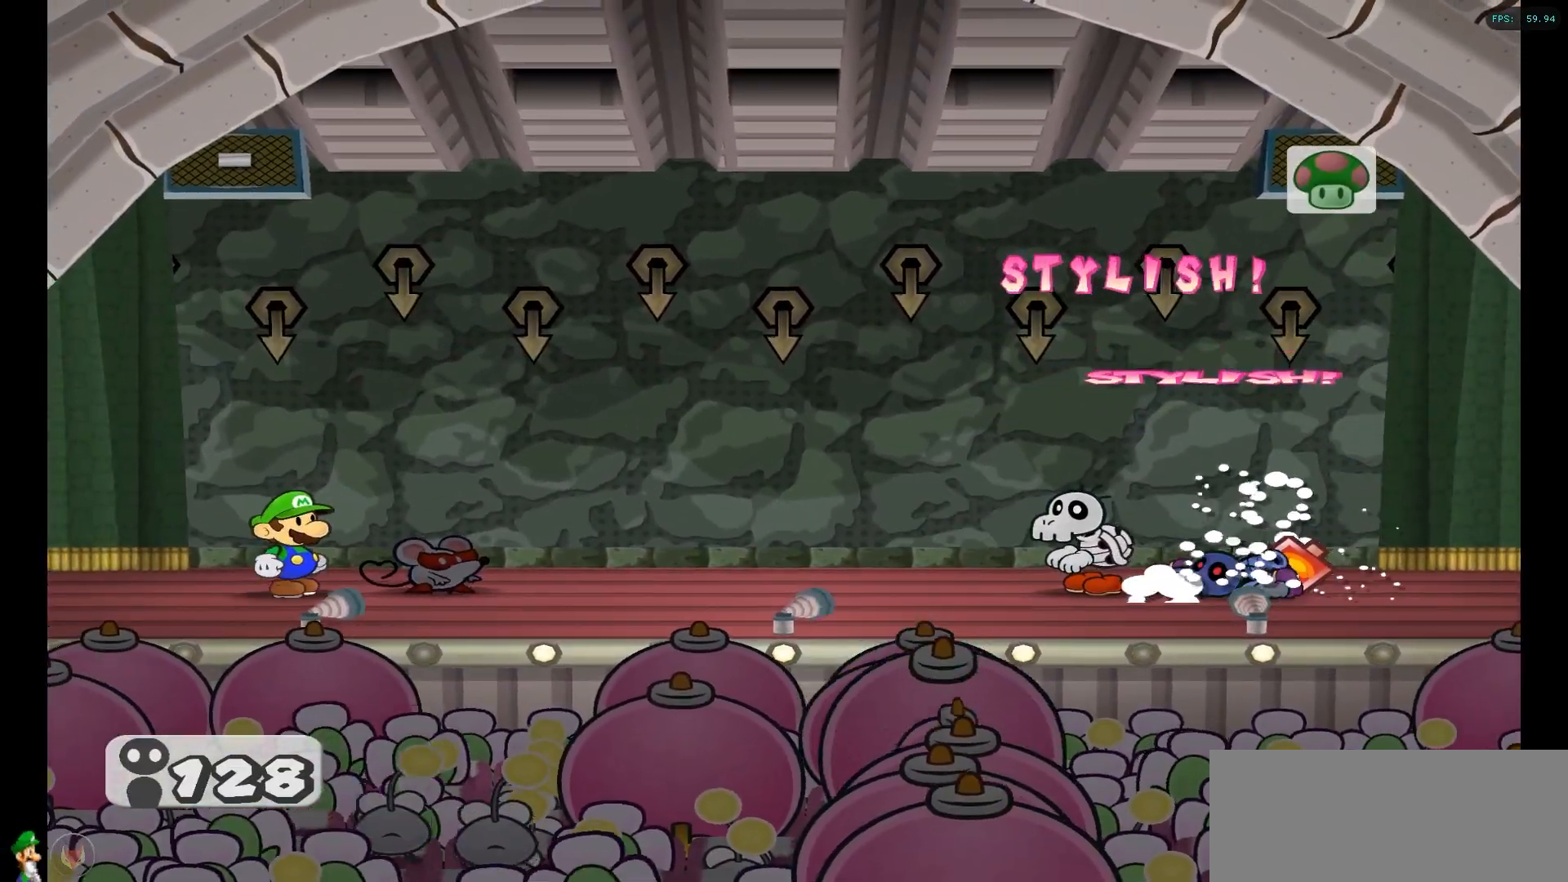
{"buttons": [], "left_stick": "center", "right_stick": "center", "events": []}
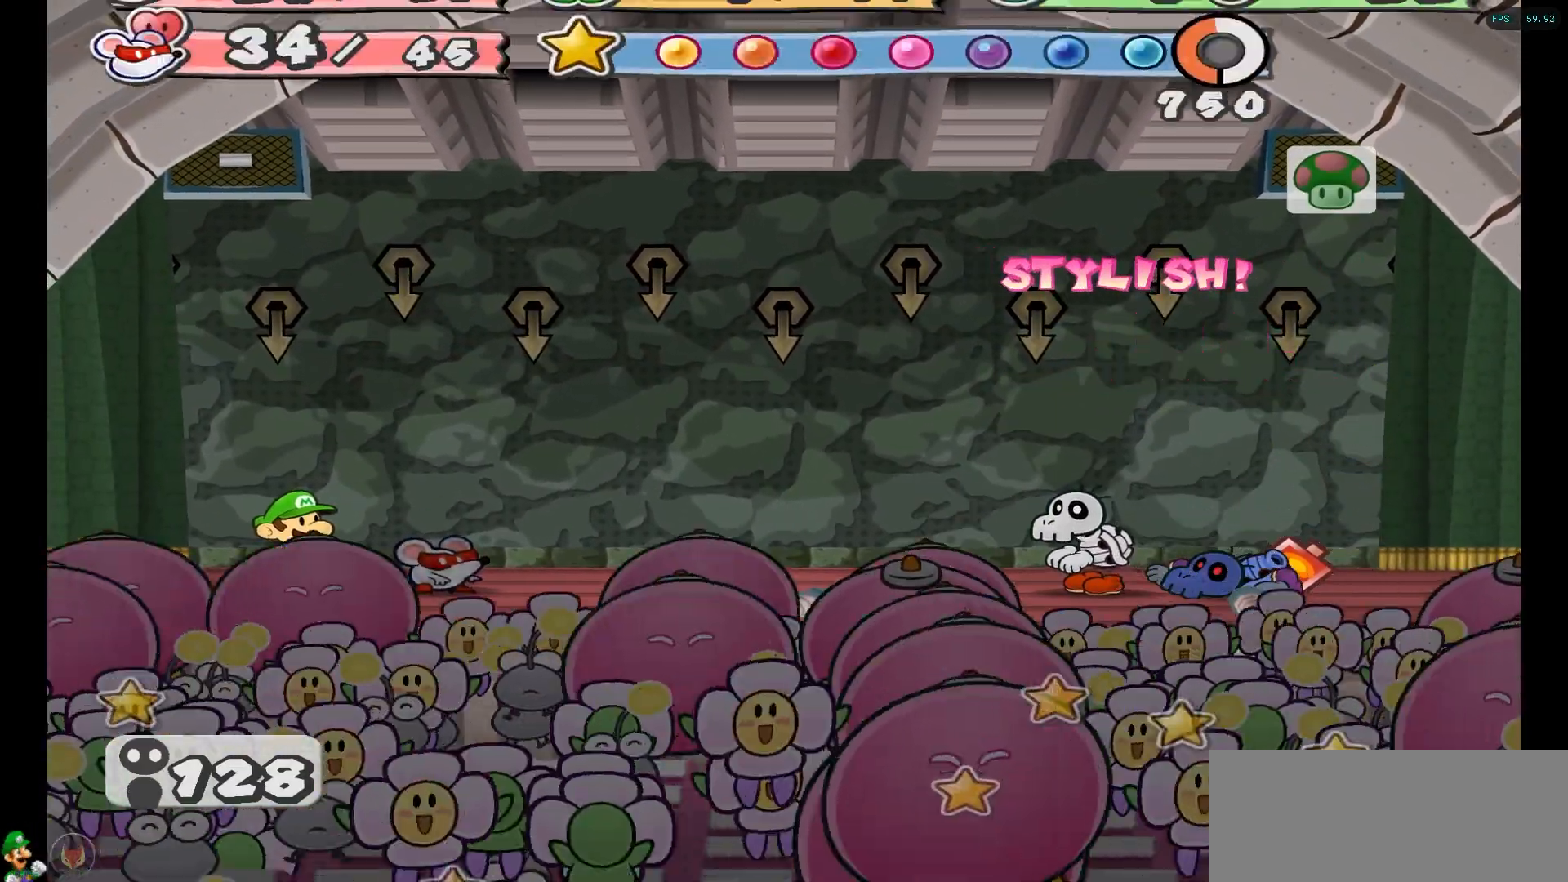
{"buttons": [], "left_stick": "center", "right_stick": "center", "events": []}
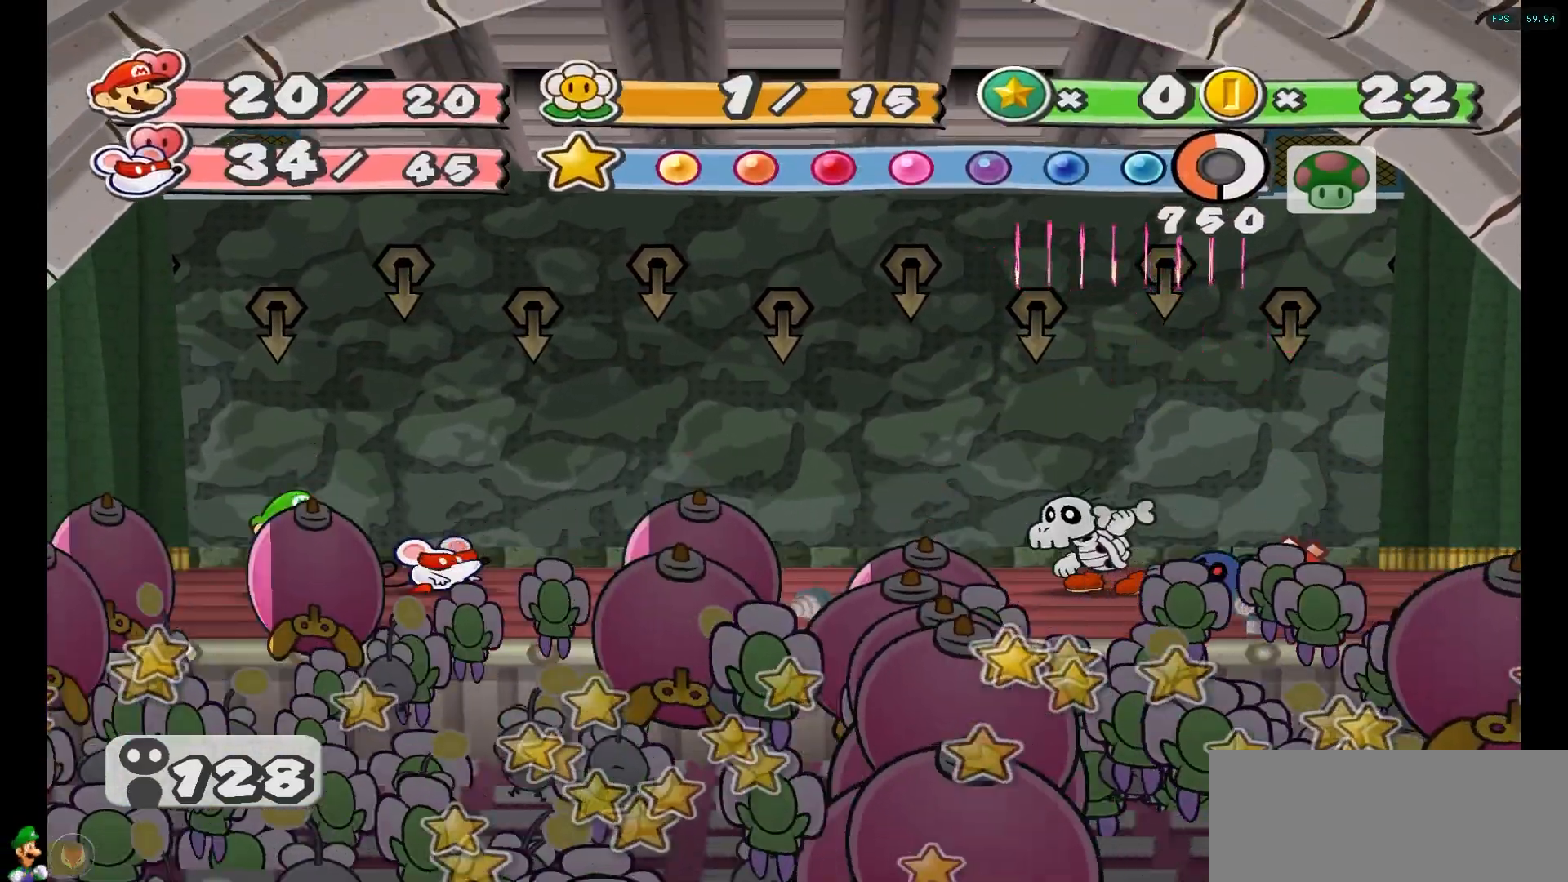
{"buttons": ["X"], "left_stick": "center", "right_stick": "center", "events": [[400, "X", "down"]]}